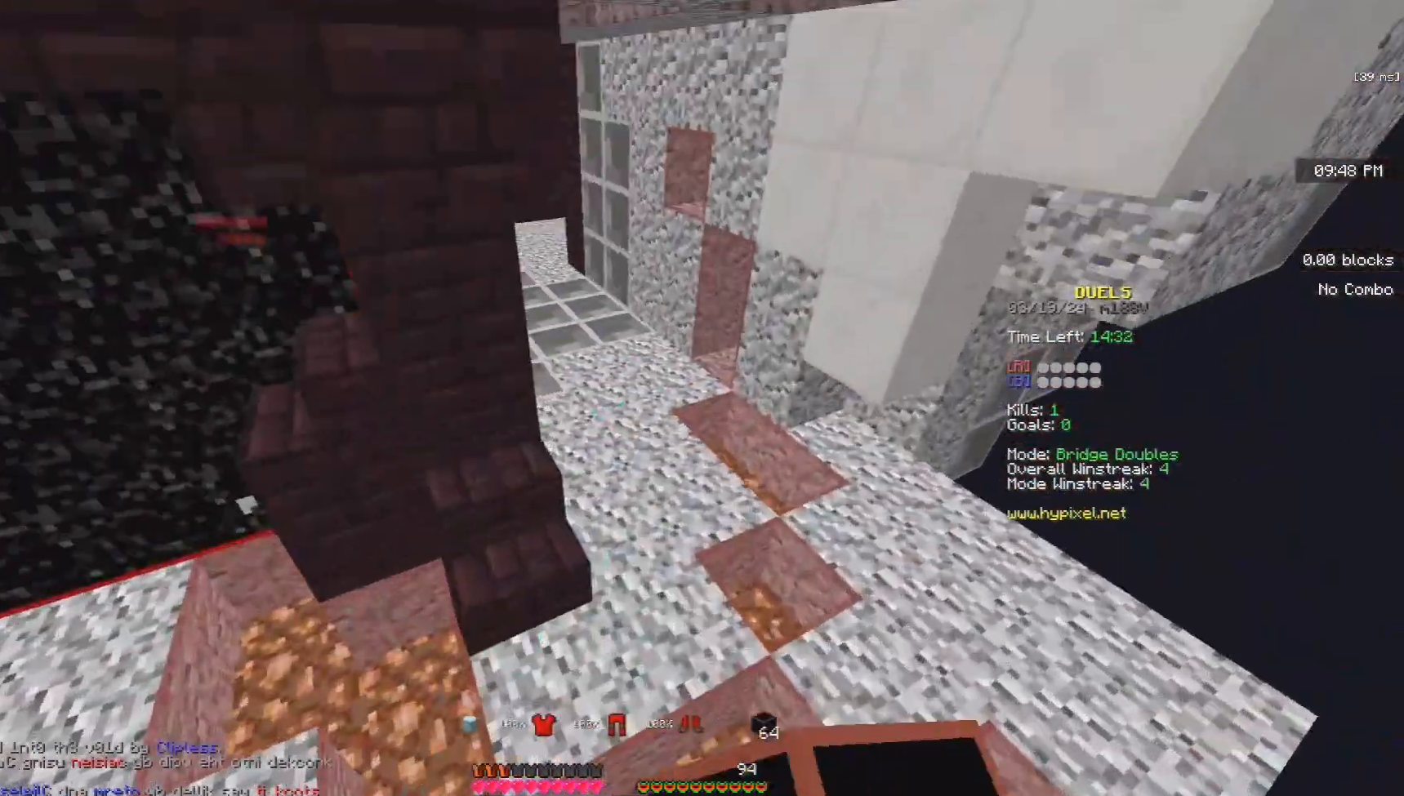
Gameplay with keyboard and mouse; each line is a JSON object with the keys and mouse buttons held at the frame after it. "events" lists presses ("down") and releases ("up") of "a", "d", "s", "space", "w", "mouse_left" and "mouse_right" between this image and that frame as [ms after this image, input, new state], when the widget could be followed in between. "mouse_left", "mouse_right" = the "left", "right" buttons of the "mouse" list. No other keys are recorded. Fast repeated clicks can show as one long hold. Mouse movement is not recorded.
{"keys": ["d", "s"], "mouse": [], "events": [[133, "mouse_left", "down"], [367, "mouse_left", "up"], [400, "w", "up"], [433, "s", "down"]]}
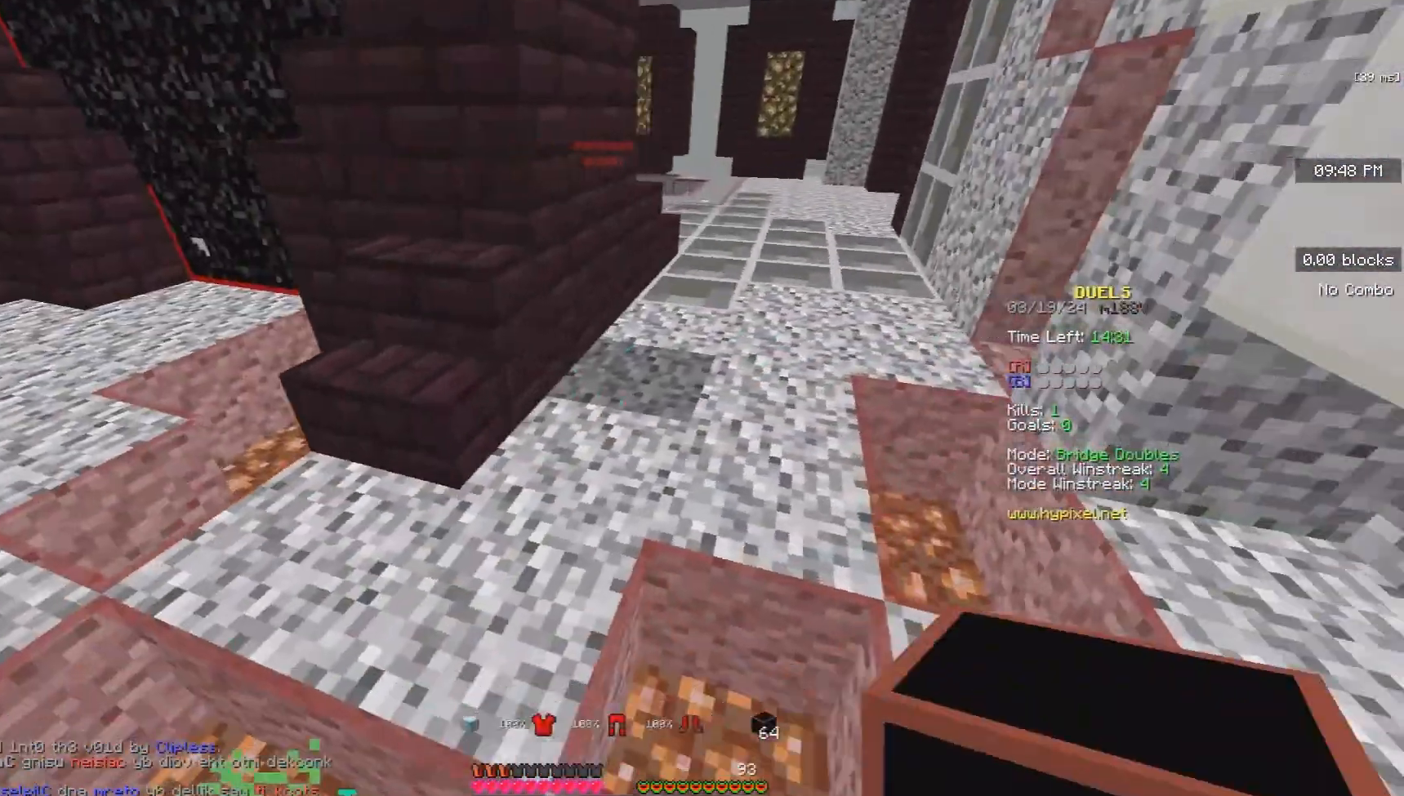
{"keys": ["d"], "mouse": [], "events": [[33, "a", "down"], [67, "d", "up"], [67, "mouse_right", "down"], [233, "s", "up"], [267, "mouse_right", "up"], [367, "d", "down"], [433, "a", "up"]]}
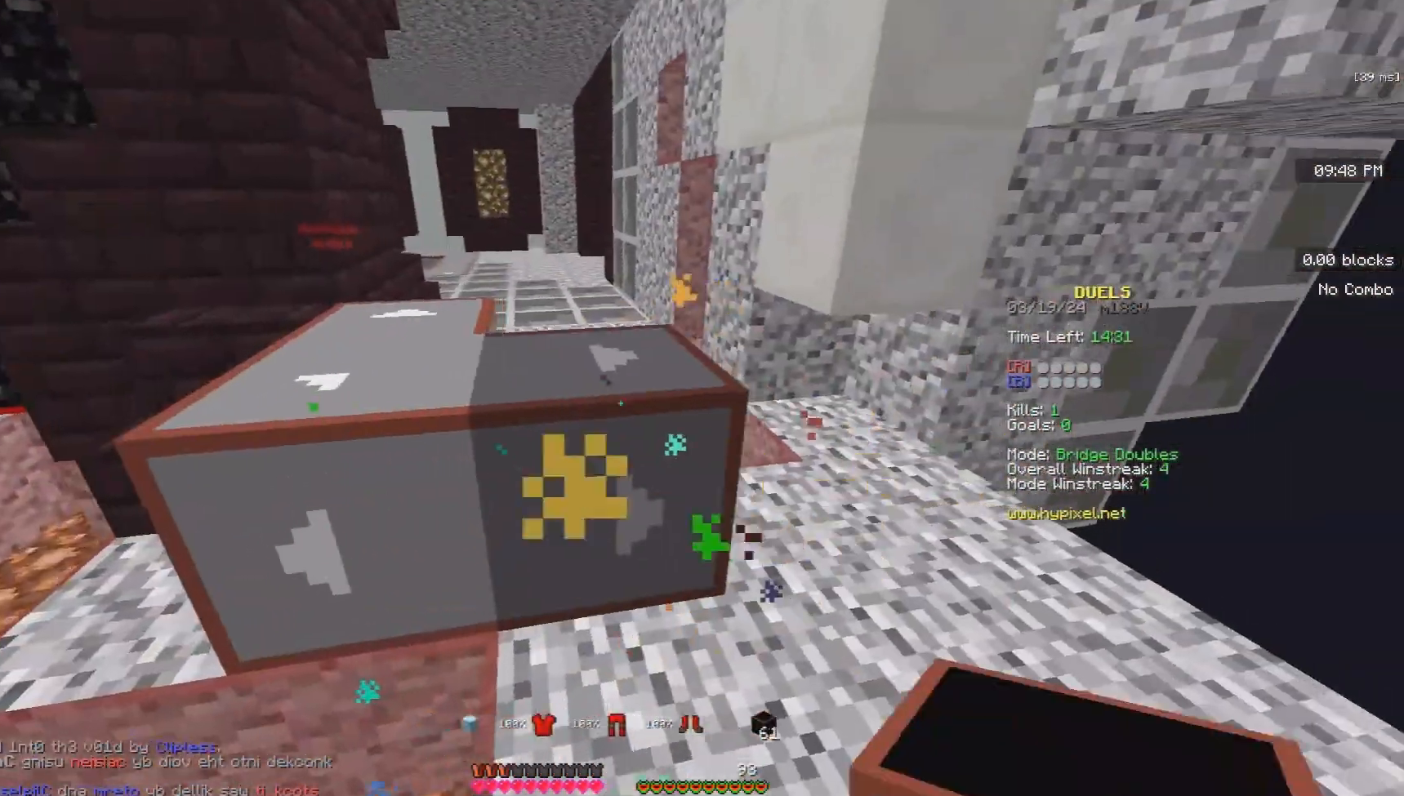
{"keys": ["a"], "mouse": [], "events": [[33, "w", "down"], [300, "mouse_right", "down"], [367, "w", "up"], [400, "a", "down"], [500, "d", "up"], [500, "mouse_right", "up"]]}
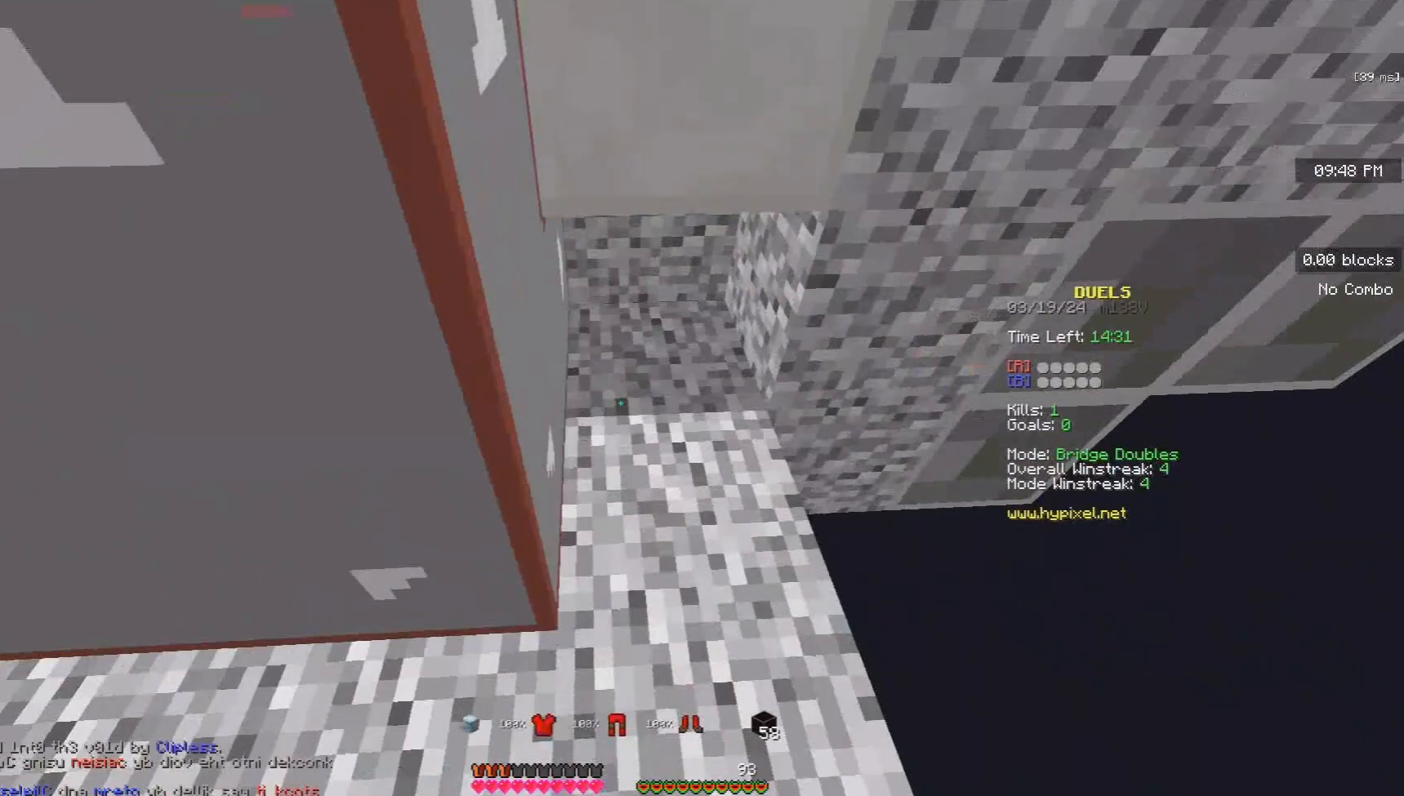
{"keys": ["a"], "mouse": ["left"], "events": [[100, "d", "down"], [167, "a", "up"], [167, "mouse_right", "down"], [267, "a", "down"], [300, "d", "up"], [300, "mouse_right", "up"], [400, "mouse_left", "down"]]}
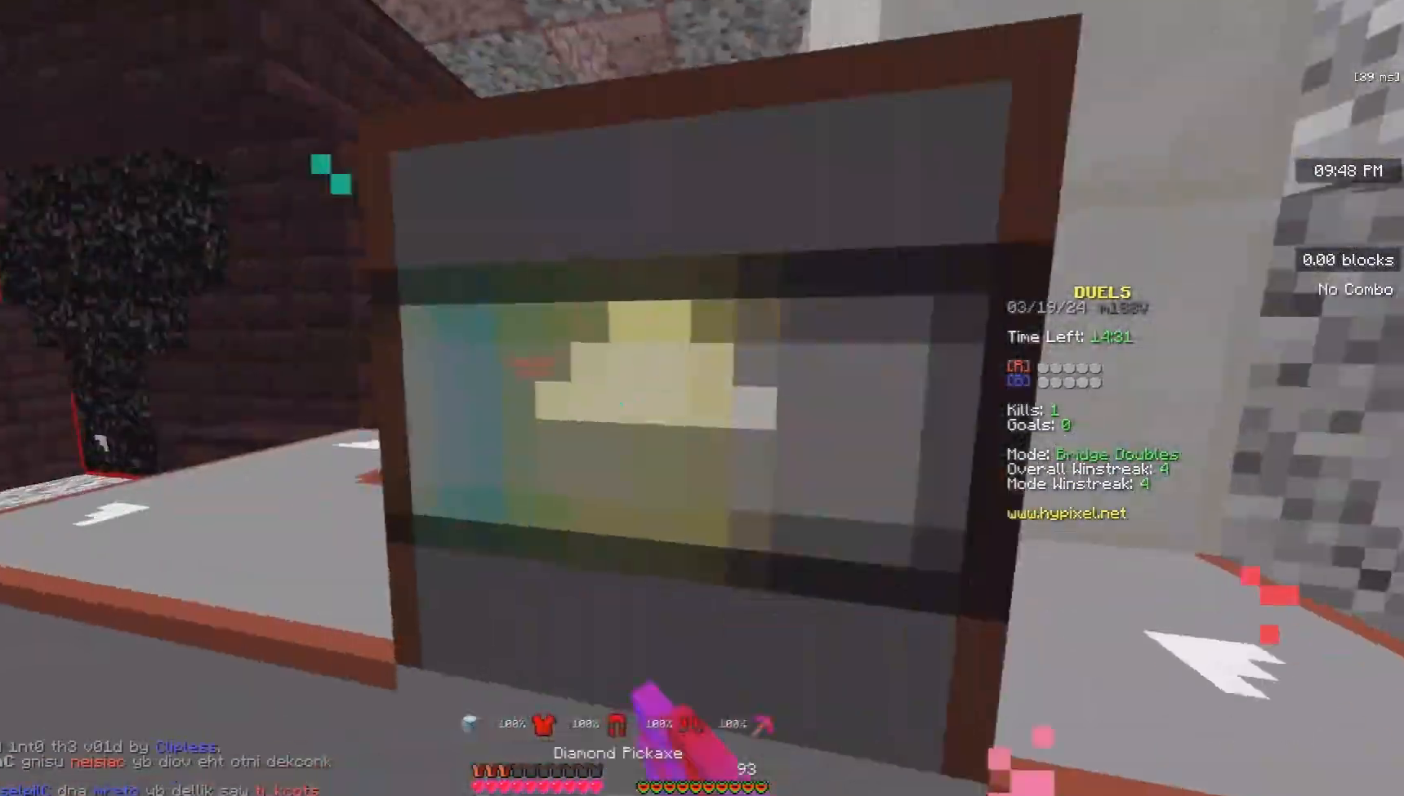
{"keys": ["w"], "mouse": [], "events": [[200, "w", "down"], [233, "space", "down"], [267, "a", "up"], [300, "mouse_left", "up"], [467, "space", "up"]]}
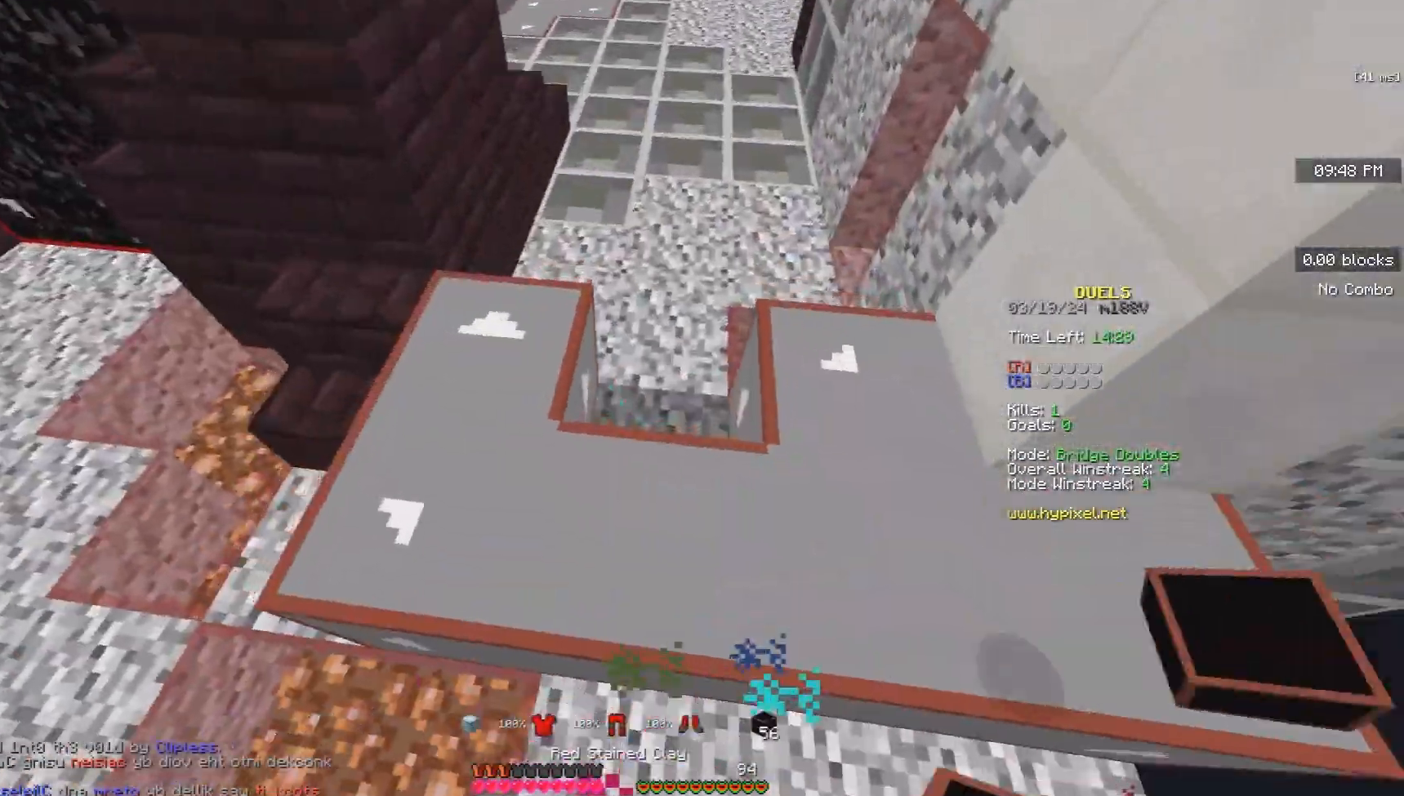
{"keys": ["d"], "mouse": [], "events": [[100, "mouse_right", "down"], [133, "d", "down"], [167, "a", "down"], [167, "mouse_right", "up"], [200, "d", "up"], [300, "w", "up"], [467, "mouse_right", "down"], [500, "a", "up"], [500, "d", "down"], [500, "mouse_right", "up"]]}
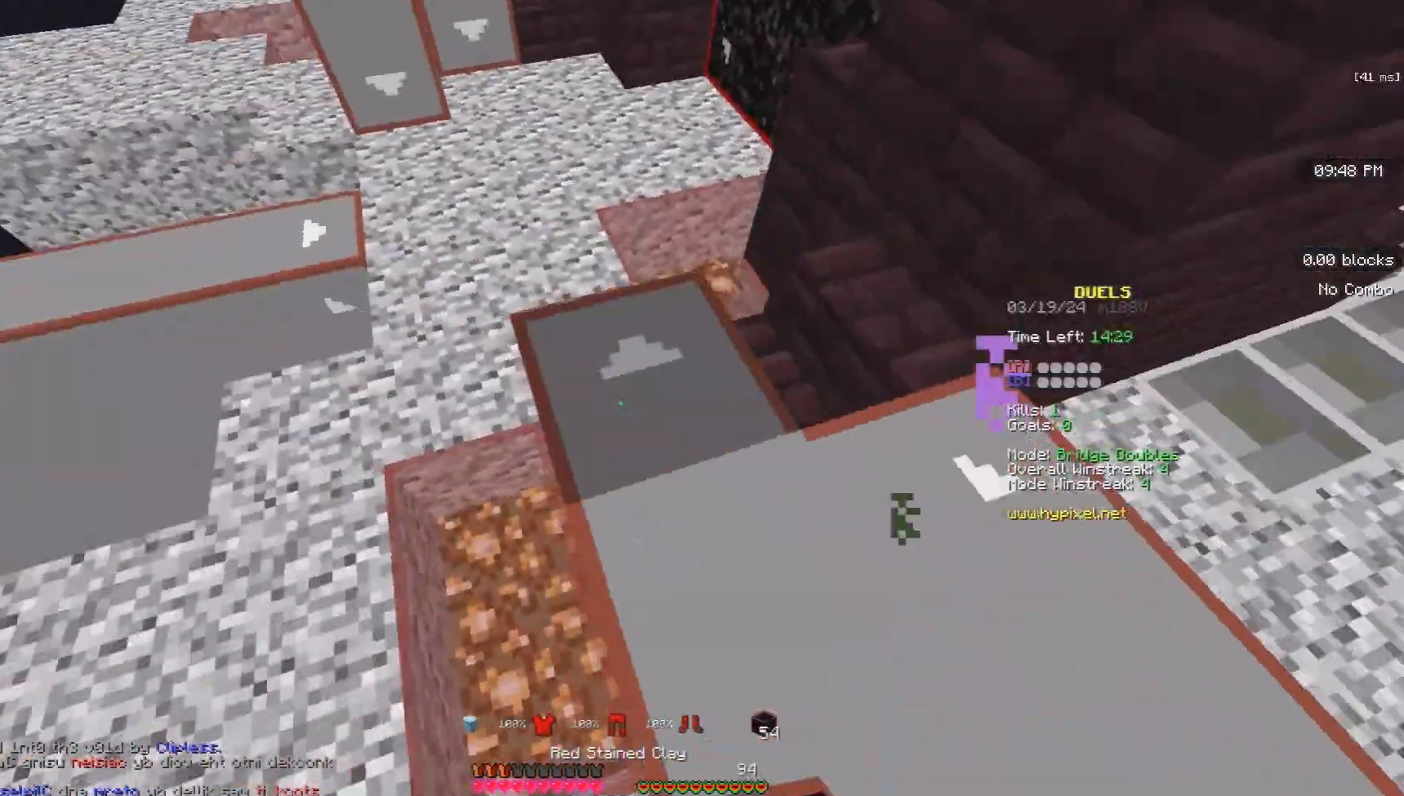
{"keys": ["d"], "mouse": ["right"], "events": [[100, "w", "down"], [167, "d", "up"], [167, "w", "up"], [267, "s", "down"], [367, "d", "down"], [433, "mouse_right", "down"], [433, "s", "up"]]}
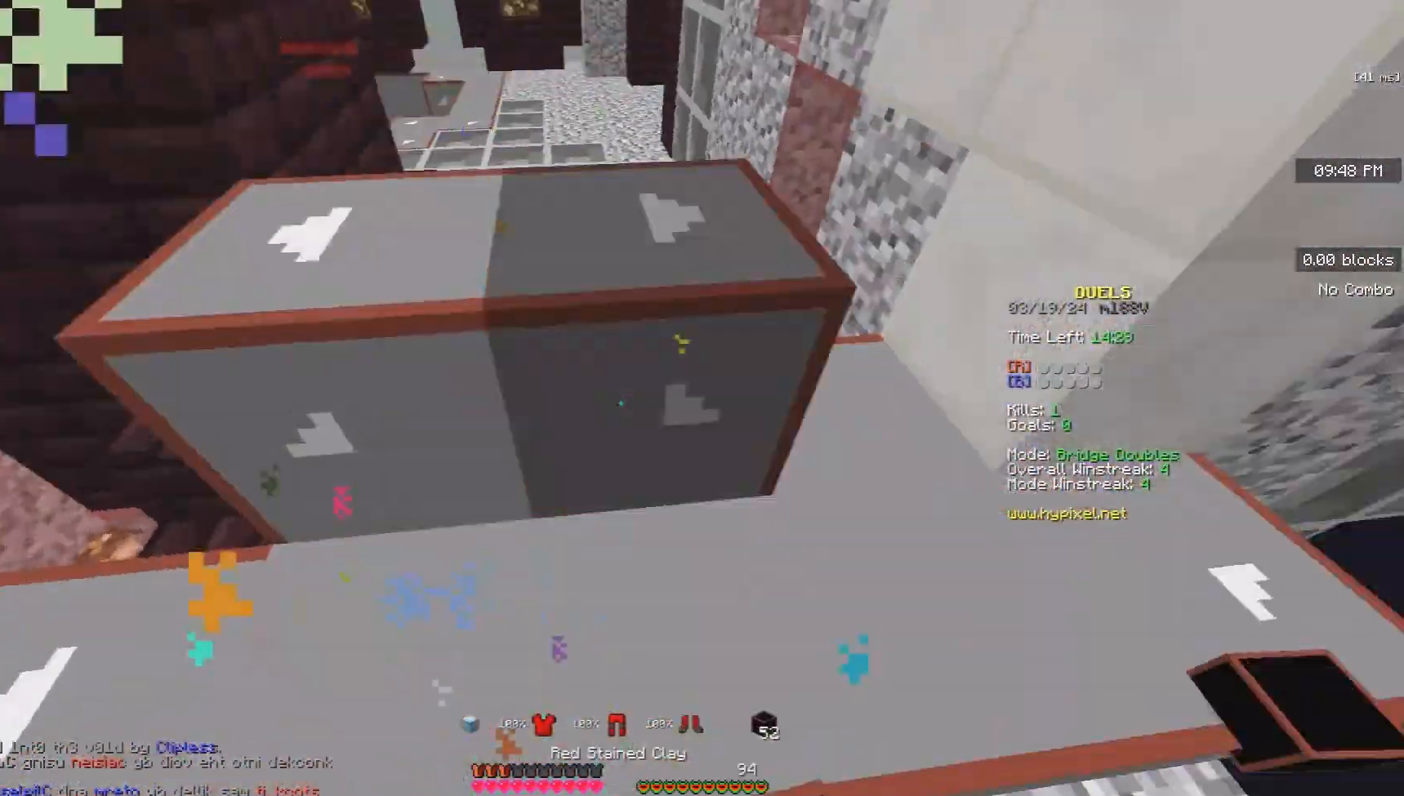
{"keys": ["a", "d", "w"], "mouse": [], "events": [[433, "a", "down"], [433, "w", "down"], [467, "mouse_right", "up"]]}
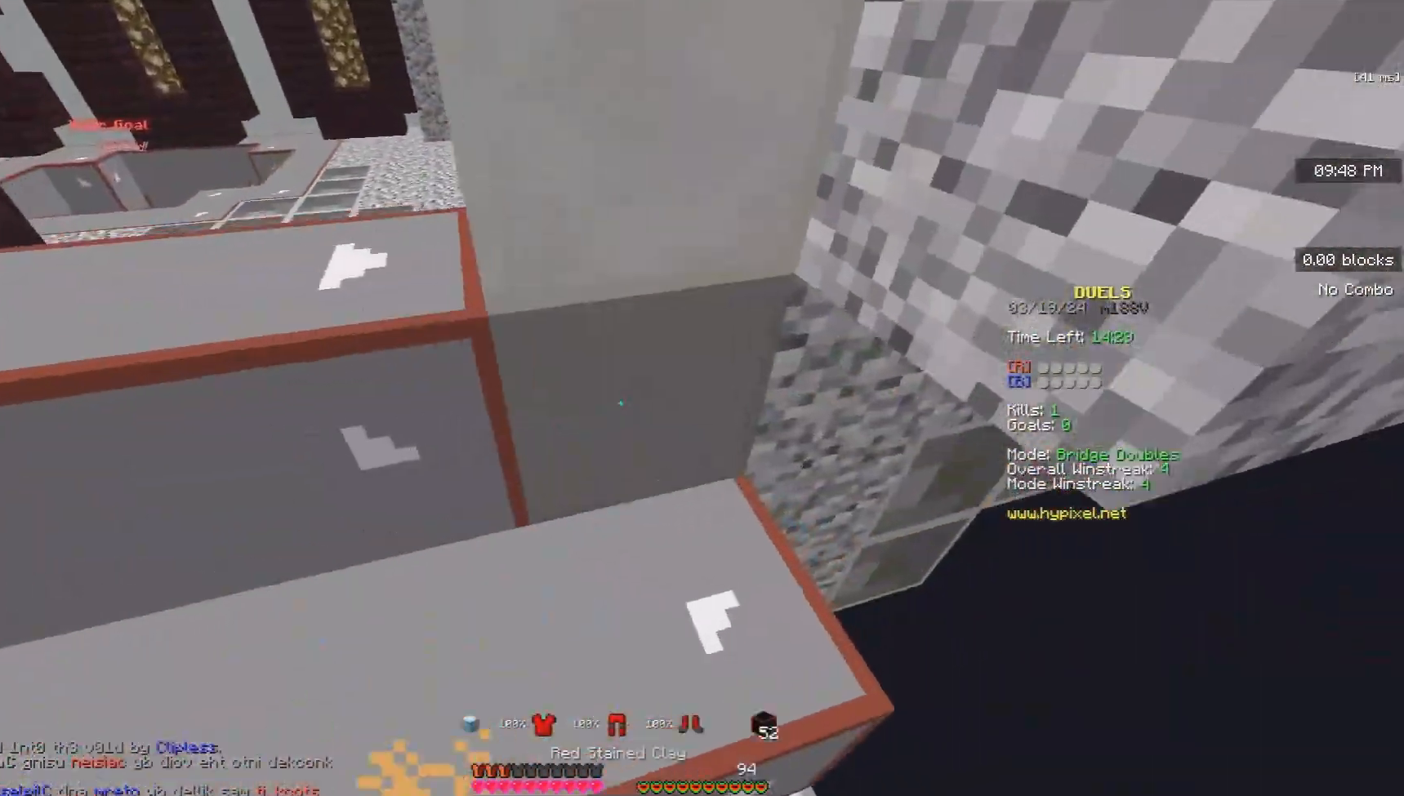
{"keys": ["d"], "mouse": ["right"], "events": [[67, "d", "up"], [100, "w", "up"], [167, "space", "down"], [267, "d", "down"], [300, "mouse_right", "down"], [333, "a", "up"], [367, "w", "down"], [433, "space", "up"], [500, "w", "up"]]}
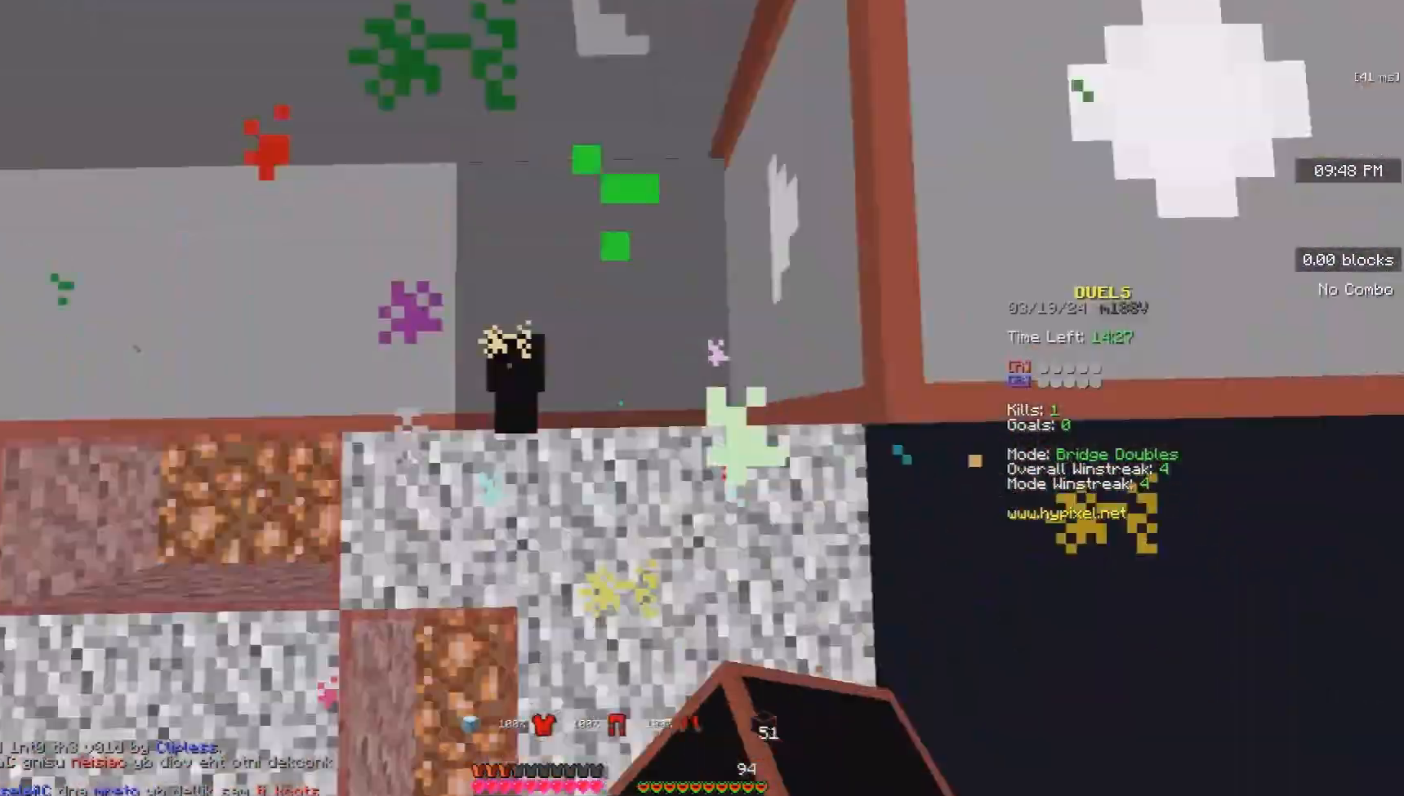
{"keys": ["a", "s"], "mouse": ["right"], "events": [[33, "a", "down"], [67, "d", "up"], [100, "w", "down"], [167, "mouse_right", "up"], [433, "w", "up"], [467, "s", "down"], [500, "mouse_right", "down"]]}
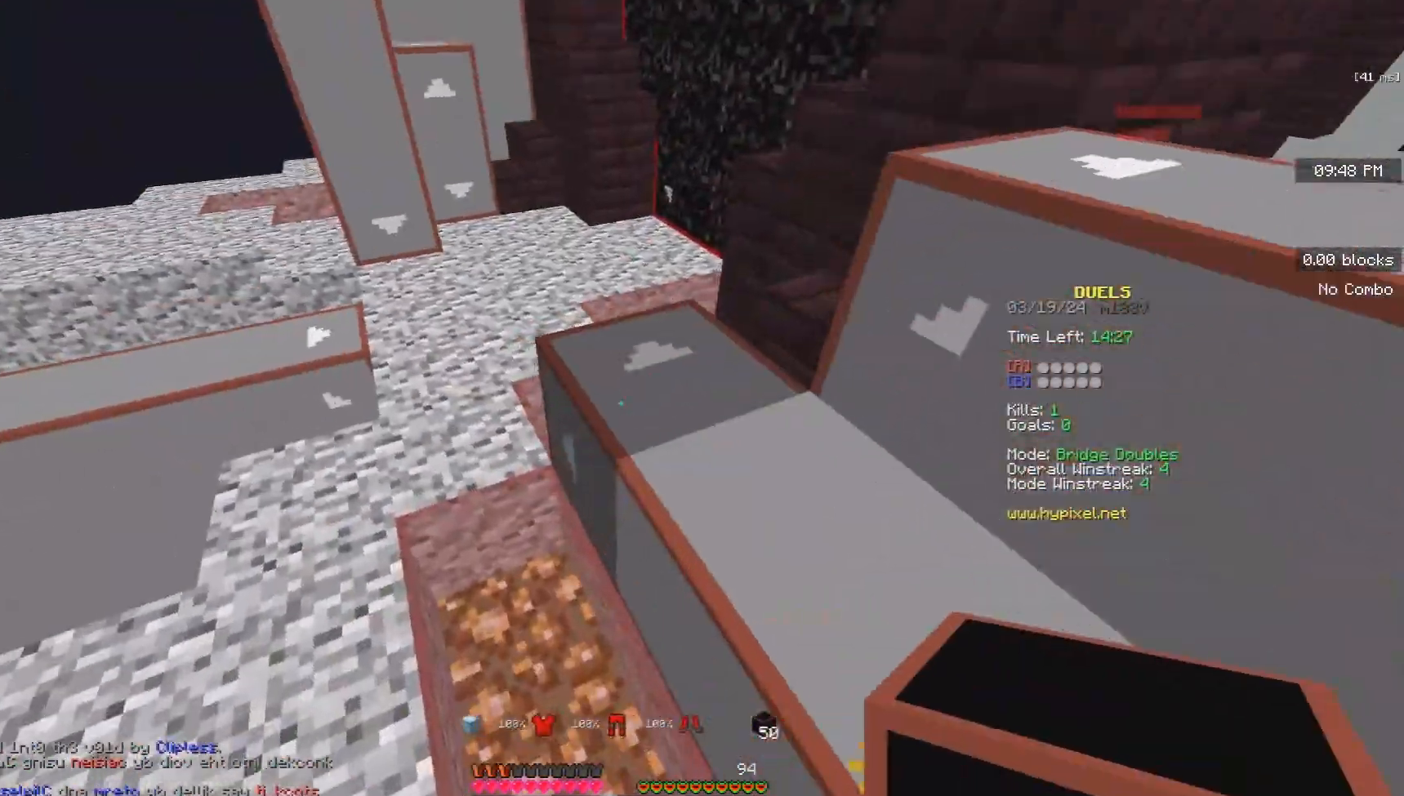
{"keys": ["d", "s"], "mouse": ["right"], "events": [[200, "mouse_right", "up"], [267, "a", "up"], [433, "d", "down"], [467, "mouse_right", "down"]]}
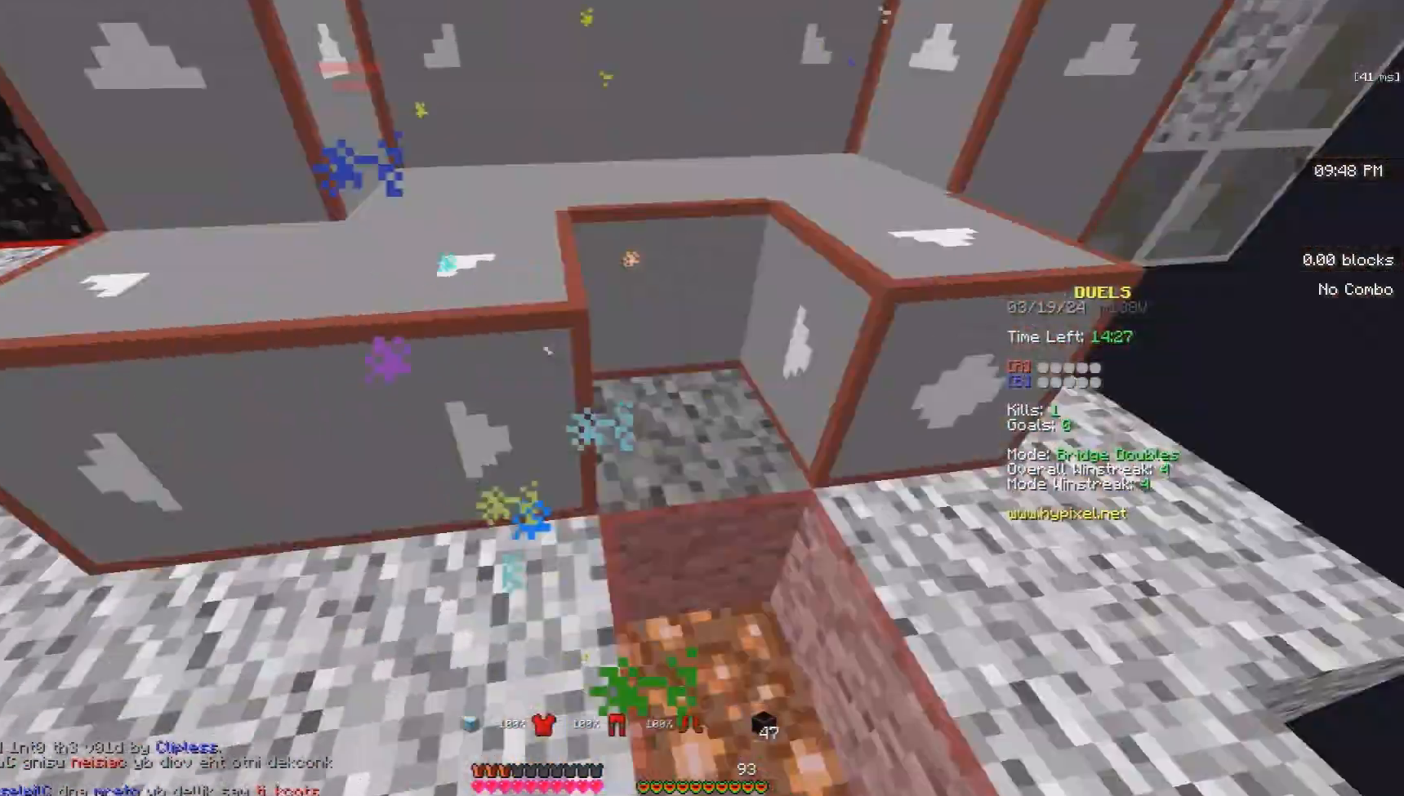
{"keys": ["a", "w"], "mouse": [], "events": [[67, "s", "up"], [100, "w", "down"], [133, "mouse_right", "up"], [167, "space", "down"], [200, "d", "up"], [300, "a", "down"], [433, "space", "up"]]}
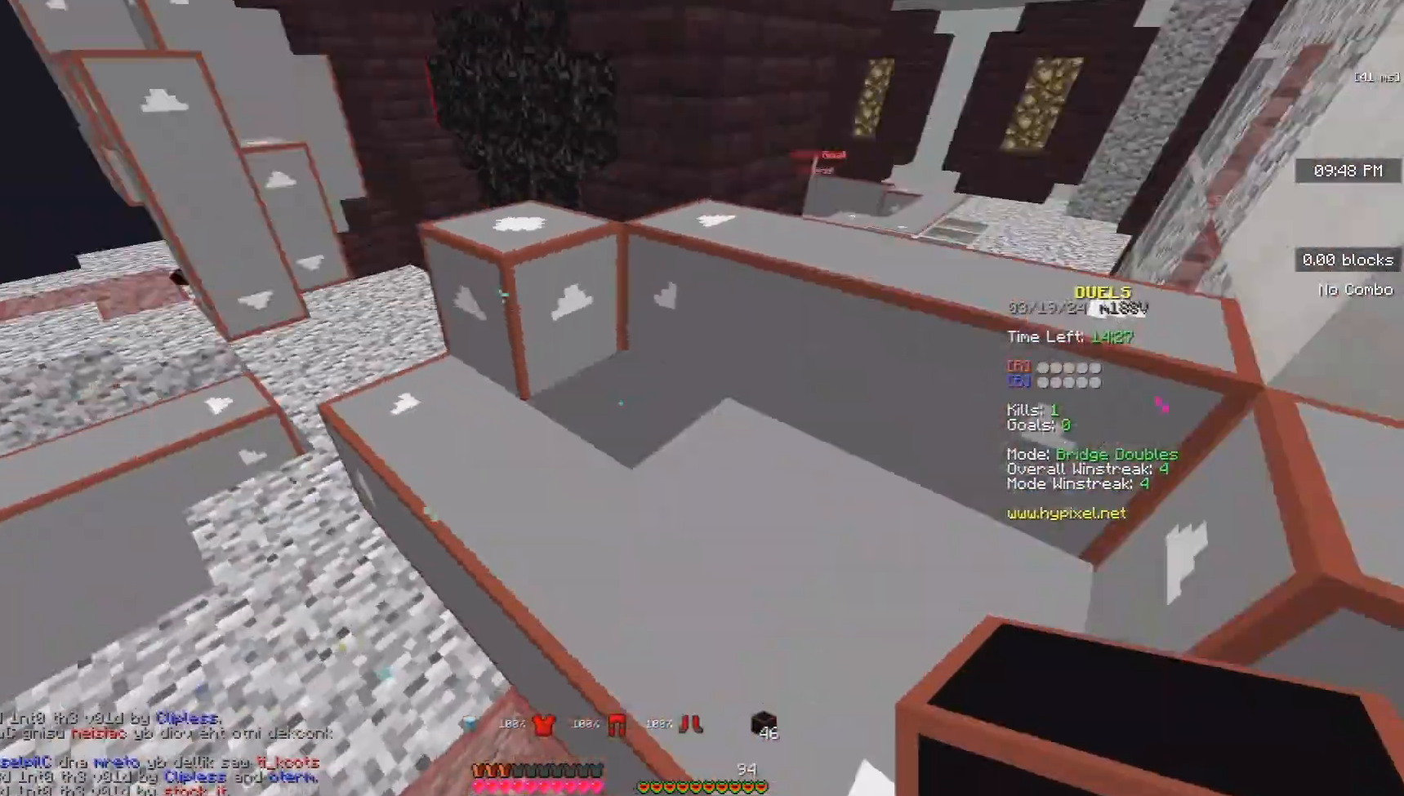
{"keys": ["a"], "mouse": [], "events": [[67, "mouse_right", "down"], [100, "d", "down"], [133, "w", "up"], [200, "a", "up"], [267, "a", "down"], [267, "d", "up"], [267, "mouse_right", "up"]]}
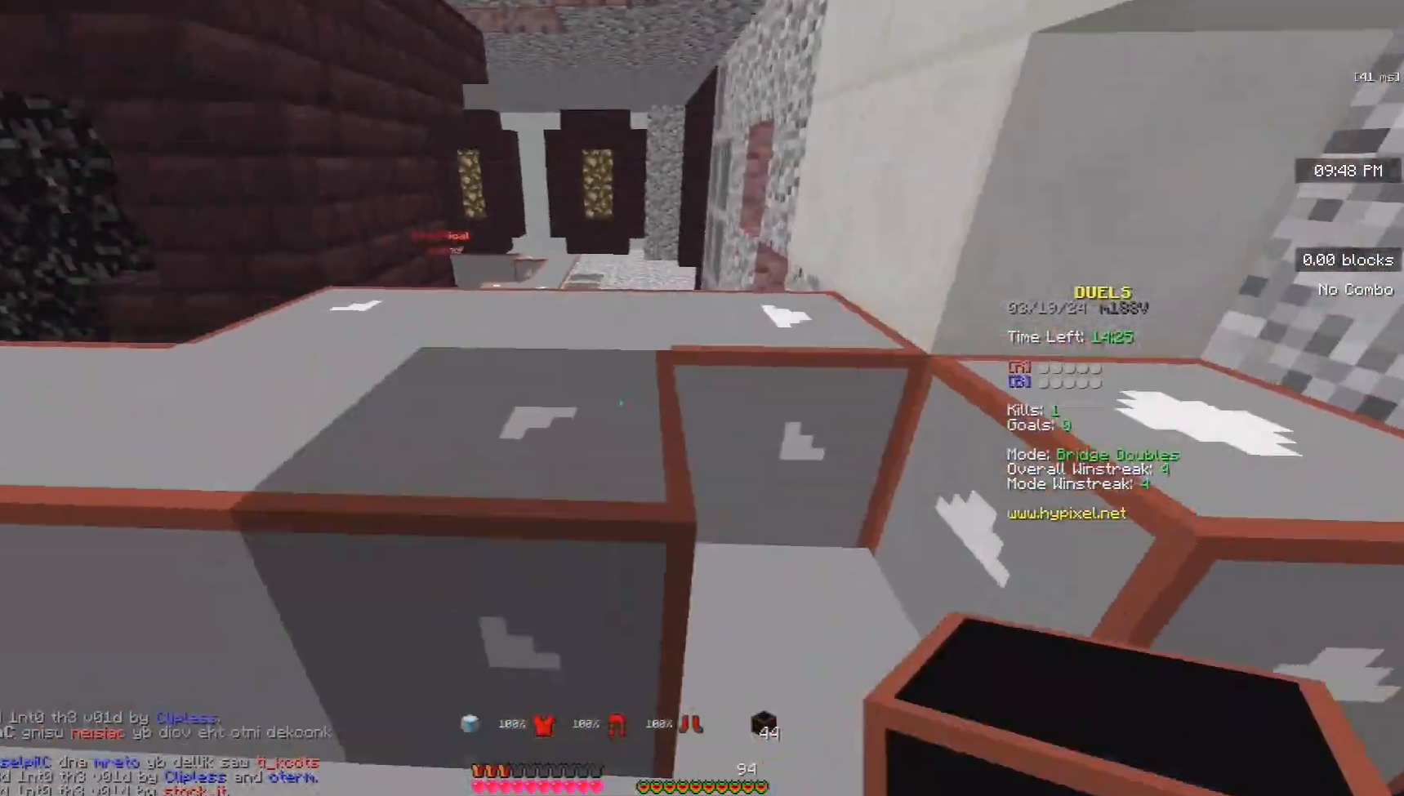
{"keys": ["a", "w"], "mouse": [], "events": [[100, "d", "down"], [133, "a", "up"], [133, "mouse_right", "down"], [200, "mouse_right", "up"], [233, "w", "down"], [367, "a", "down"], [367, "d", "up"]]}
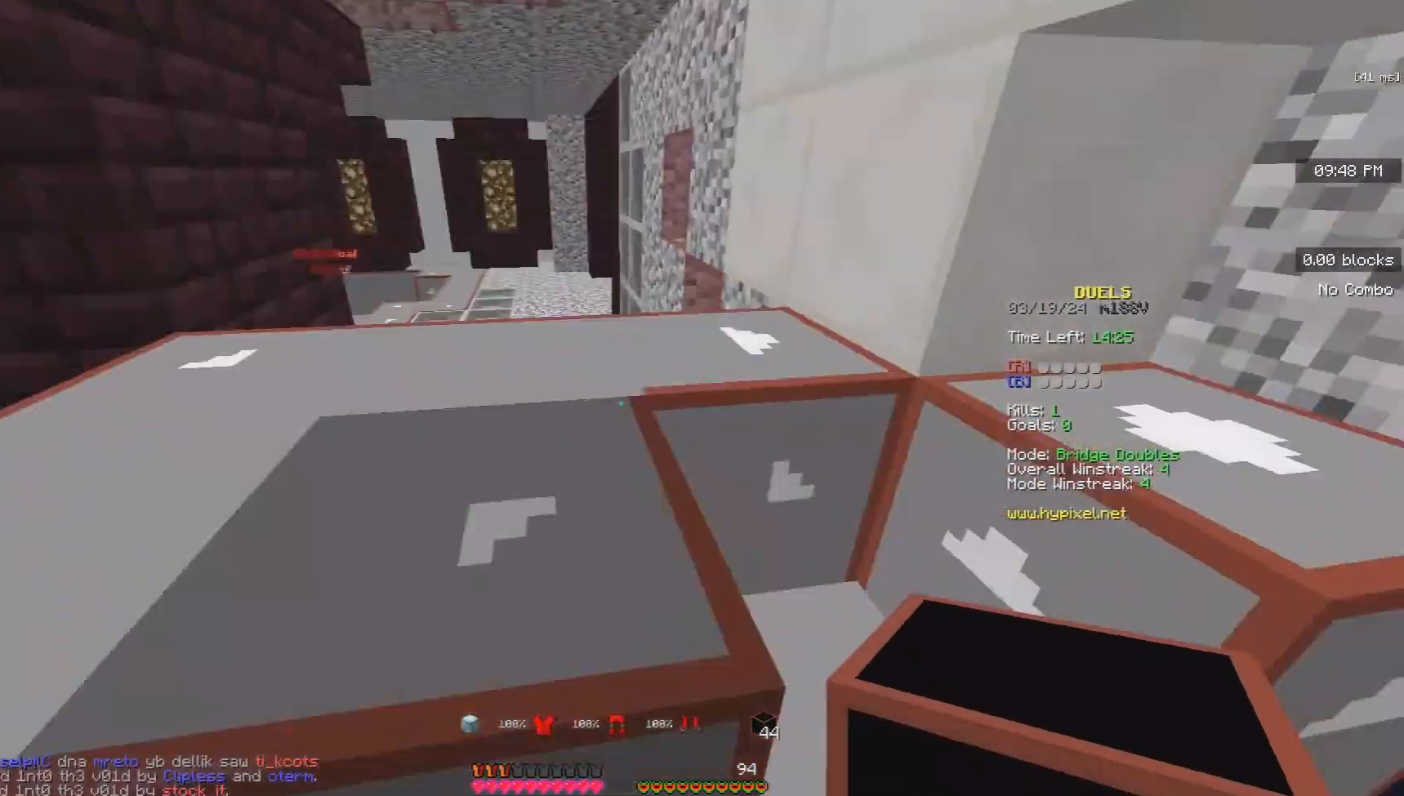
{"keys": ["a"], "mouse": [], "events": [[67, "d", "down"], [67, "w", "up"], [100, "a", "up"], [133, "mouse_right", "down"], [233, "mouse_right", "up"], [233, "w", "down"], [367, "a", "down"], [367, "d", "up"], [433, "w", "up"]]}
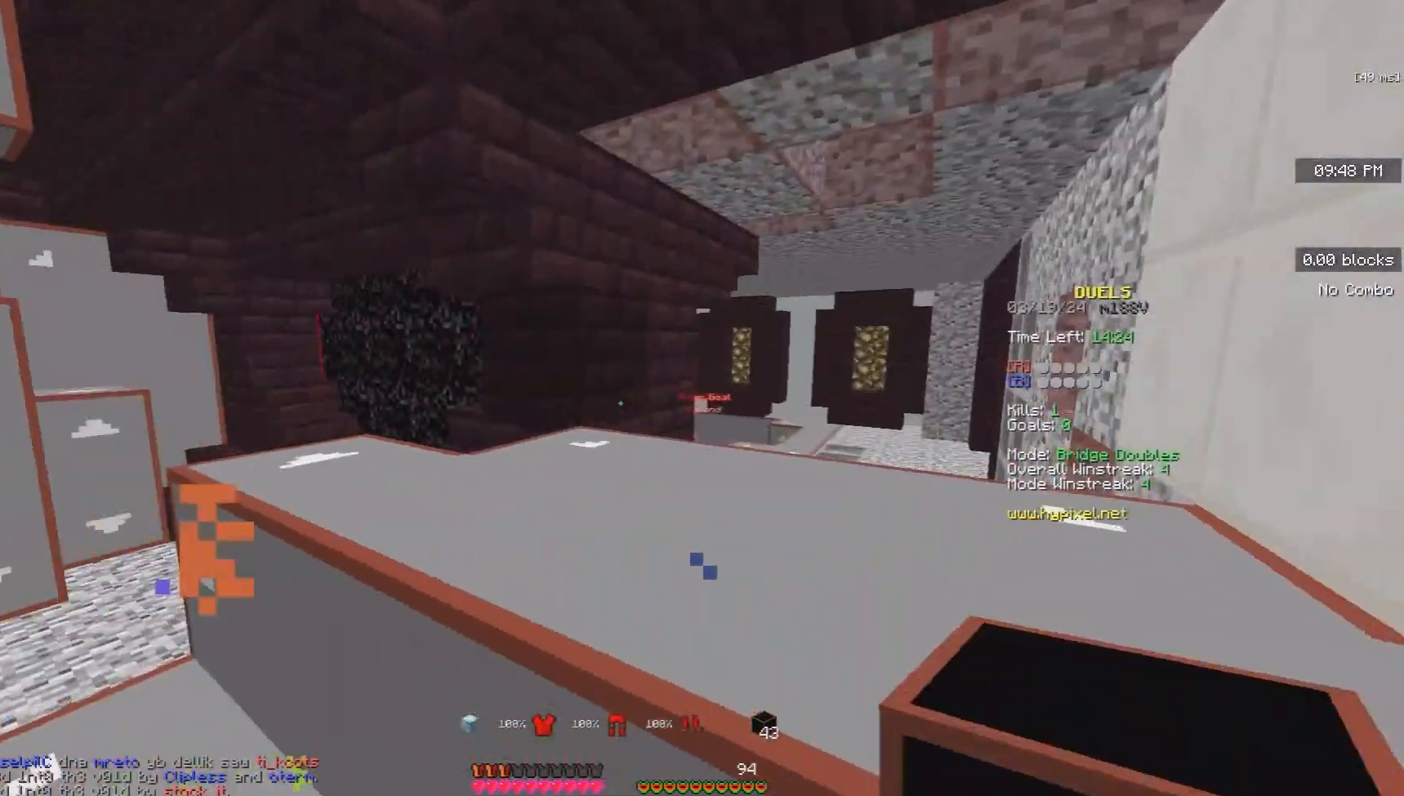
{"keys": ["d"], "mouse": ["right"], "events": [[33, "w", "down"], [300, "w", "up"], [333, "d", "down"], [333, "mouse_right", "down"], [400, "a", "up"]]}
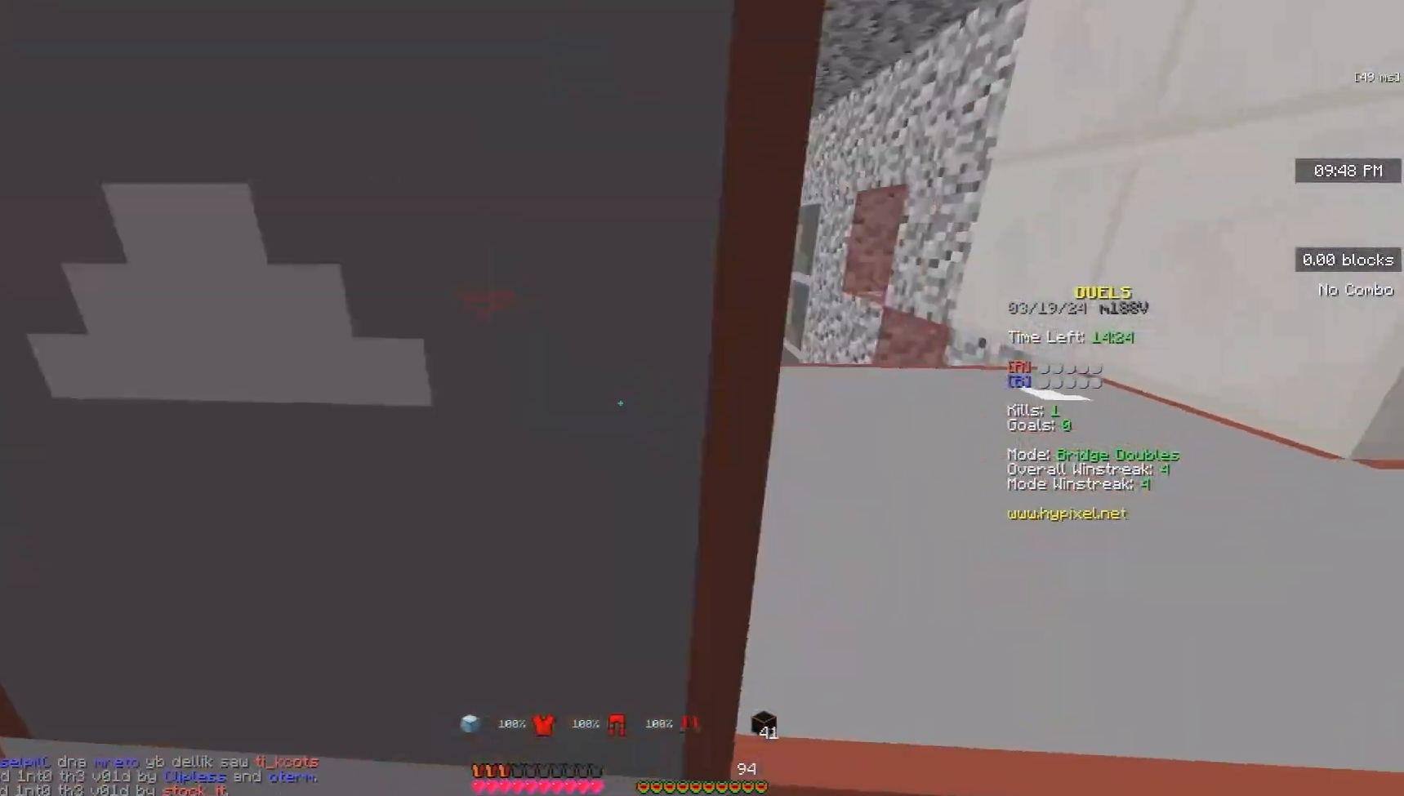
{"keys": ["d"], "mouse": ["right"], "events": []}
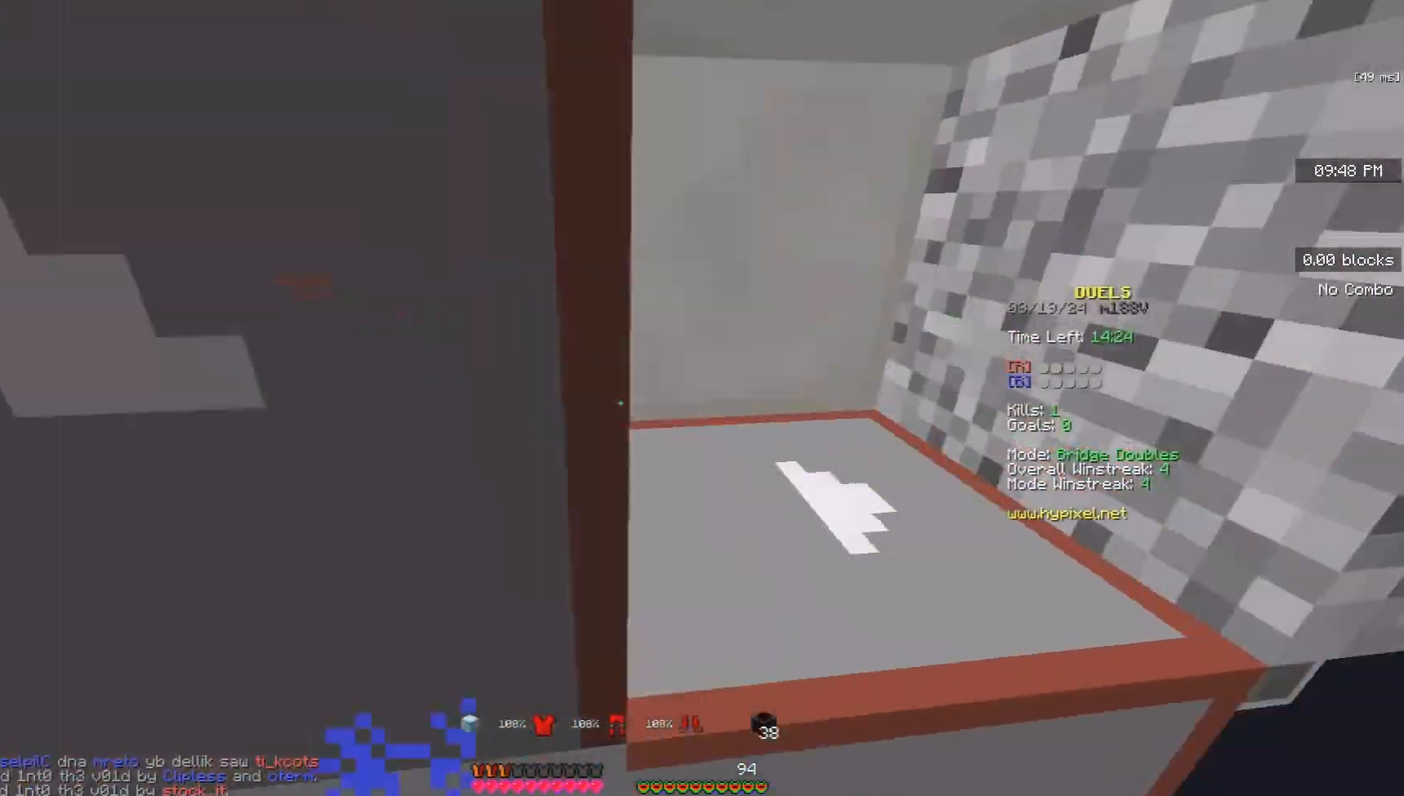
{"keys": ["a", "d", "space", "w"], "mouse": ["right"], "events": [[100, "a", "down"], [167, "d", "up"], [167, "space", "down"], [333, "w", "down"], [500, "d", "down"]]}
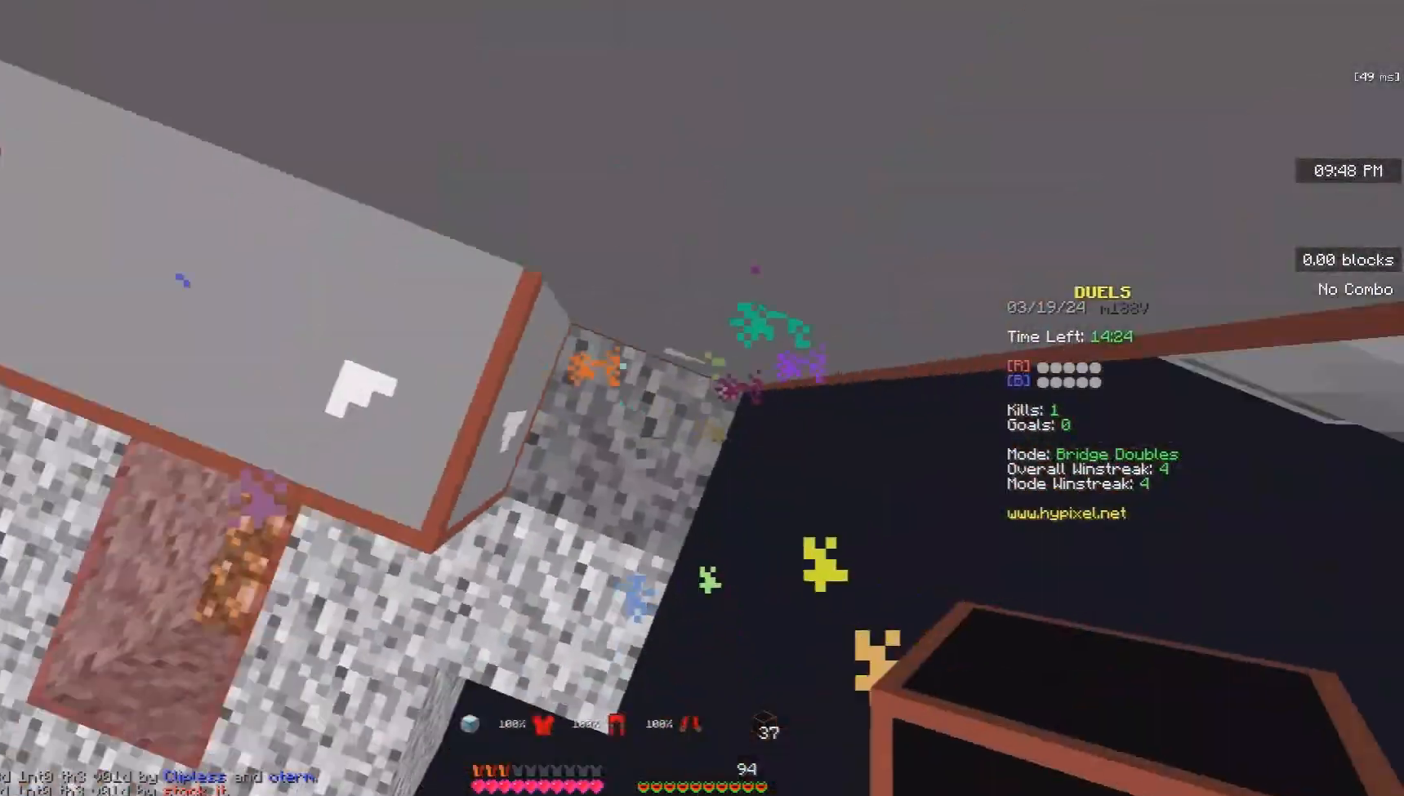
{"keys": ["a", "space"], "mouse": ["right"], "events": [[33, "a", "up"], [33, "w", "up"], [67, "d", "up"], [100, "a", "down"], [300, "mouse_right", "up"], [467, "mouse_right", "down"]]}
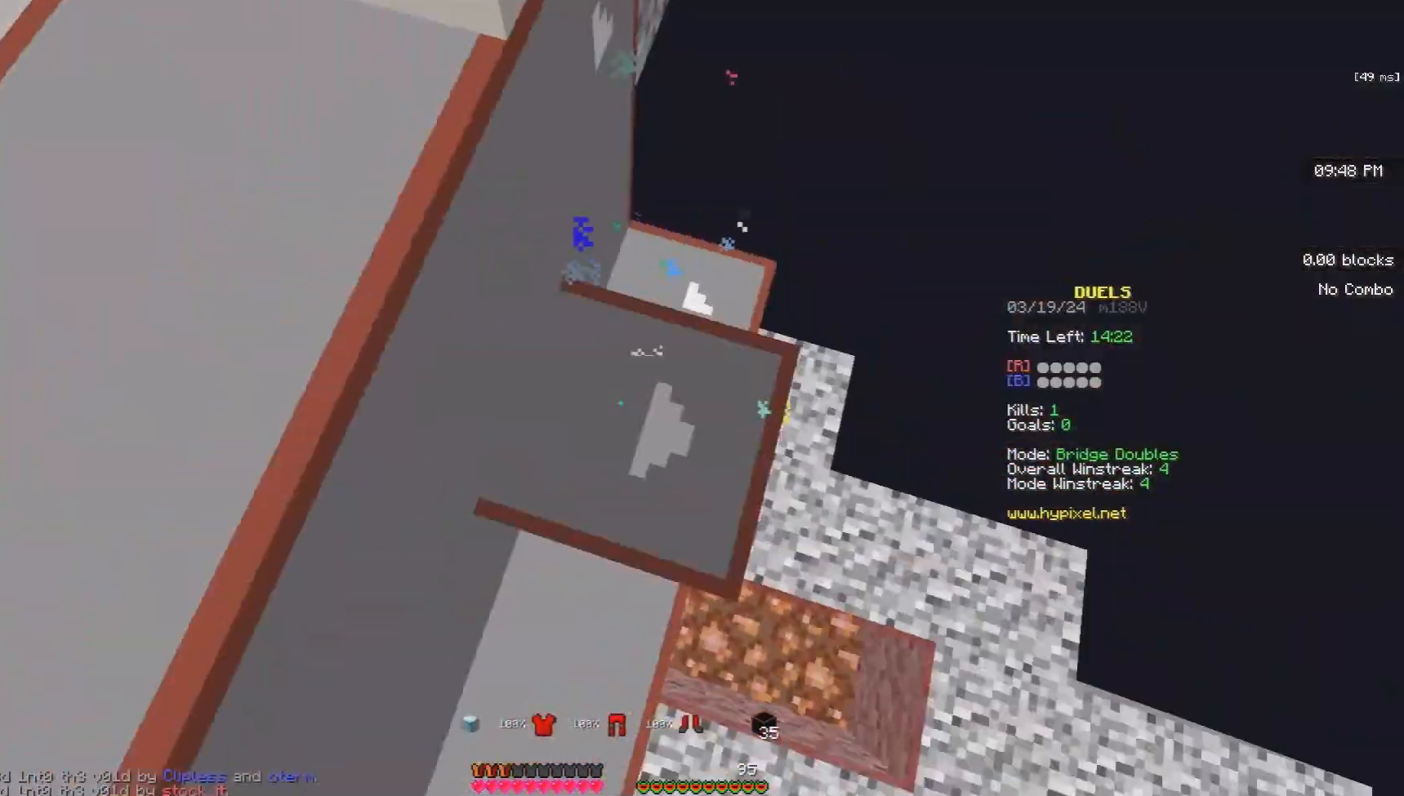
{"keys": ["w"], "mouse": ["right"], "events": [[133, "space", "up"], [300, "w", "down"], [433, "a", "up"]]}
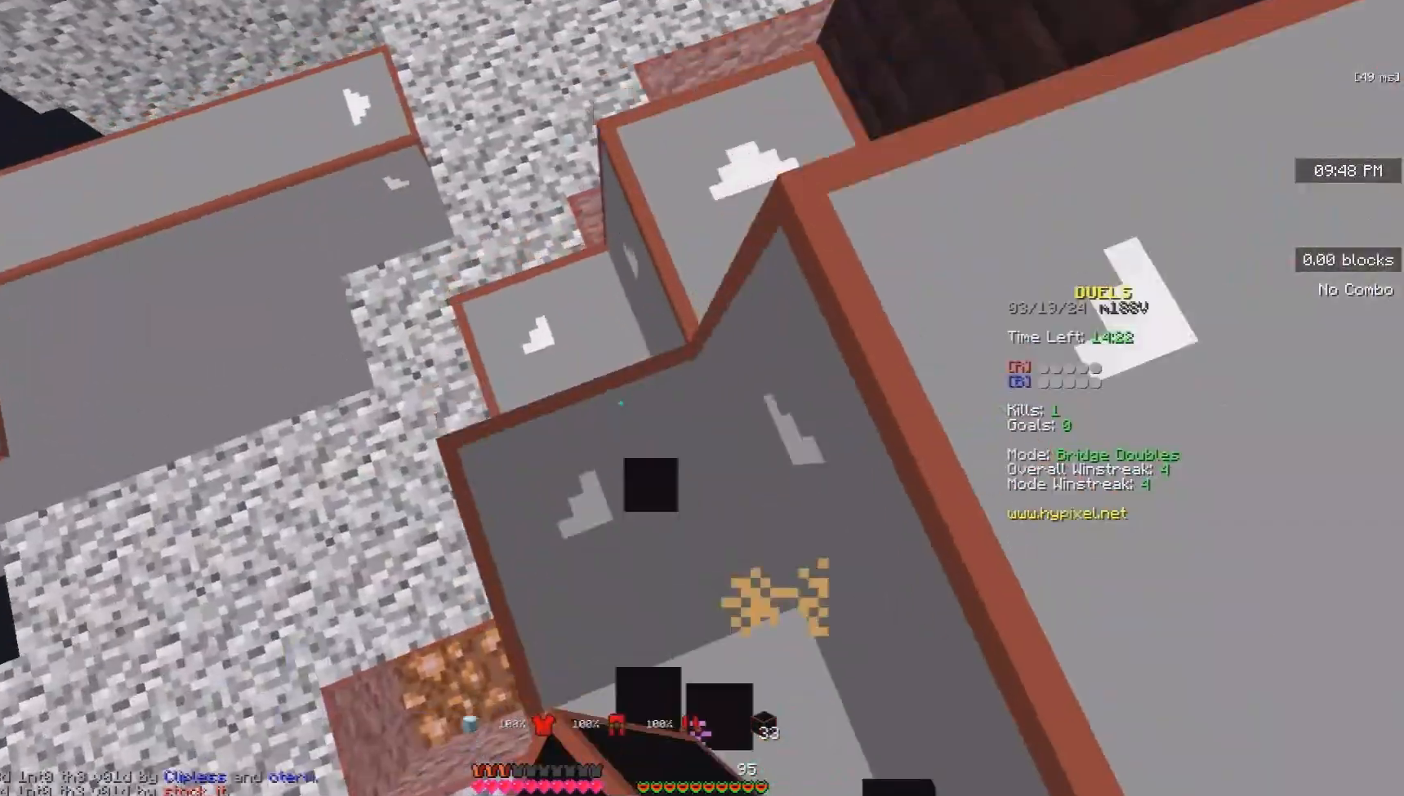
{"keys": ["d", "s"], "mouse": [], "events": [[167, "a", "down"], [233, "a", "up"], [233, "d", "down"], [267, "mouse_right", "up"], [300, "w", "up"], [500, "s", "down"]]}
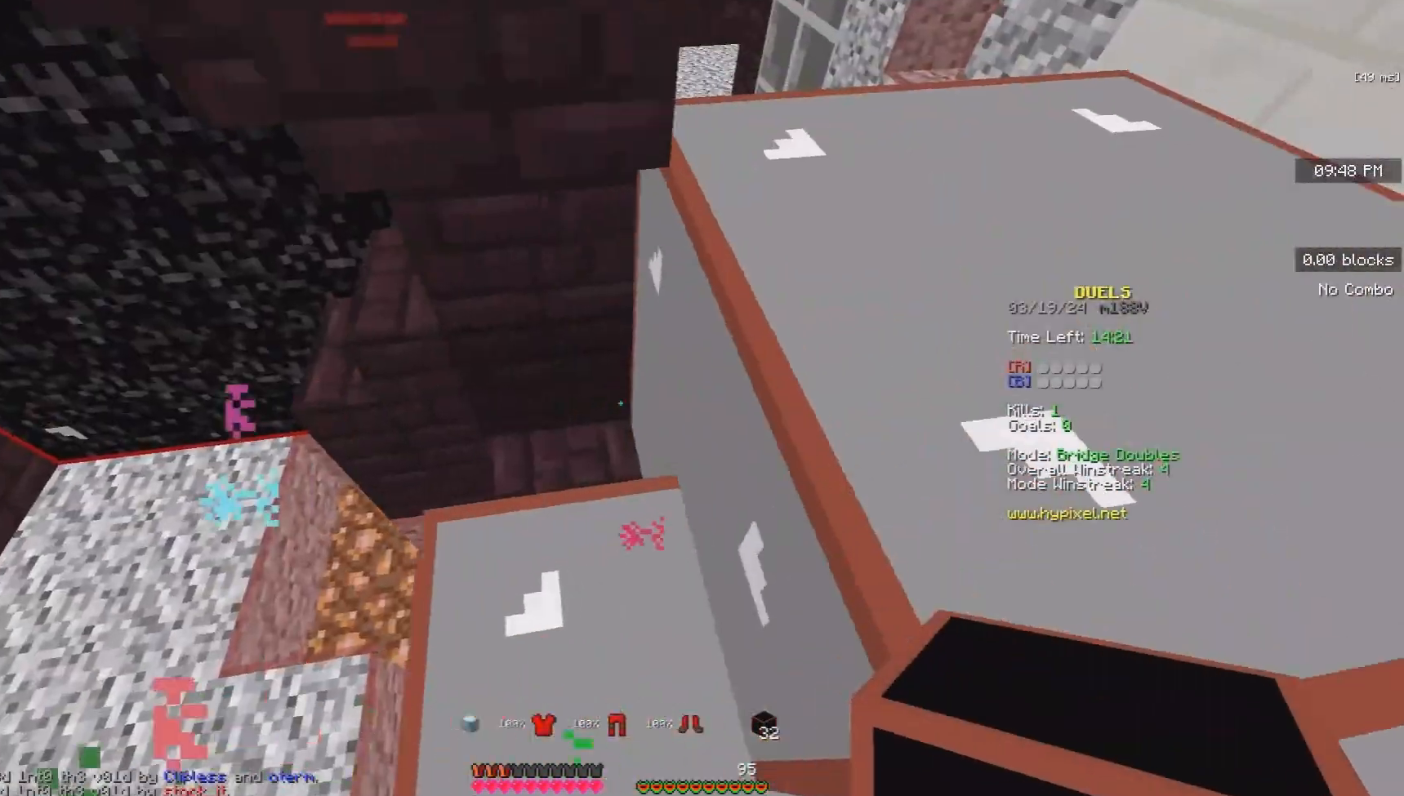
{"keys": ["w"], "mouse": [], "events": [[100, "d", "up"], [200, "mouse_right", "down"], [267, "d", "down"], [300, "mouse_right", "up"], [300, "s", "up"], [367, "w", "down"], [500, "d", "up"]]}
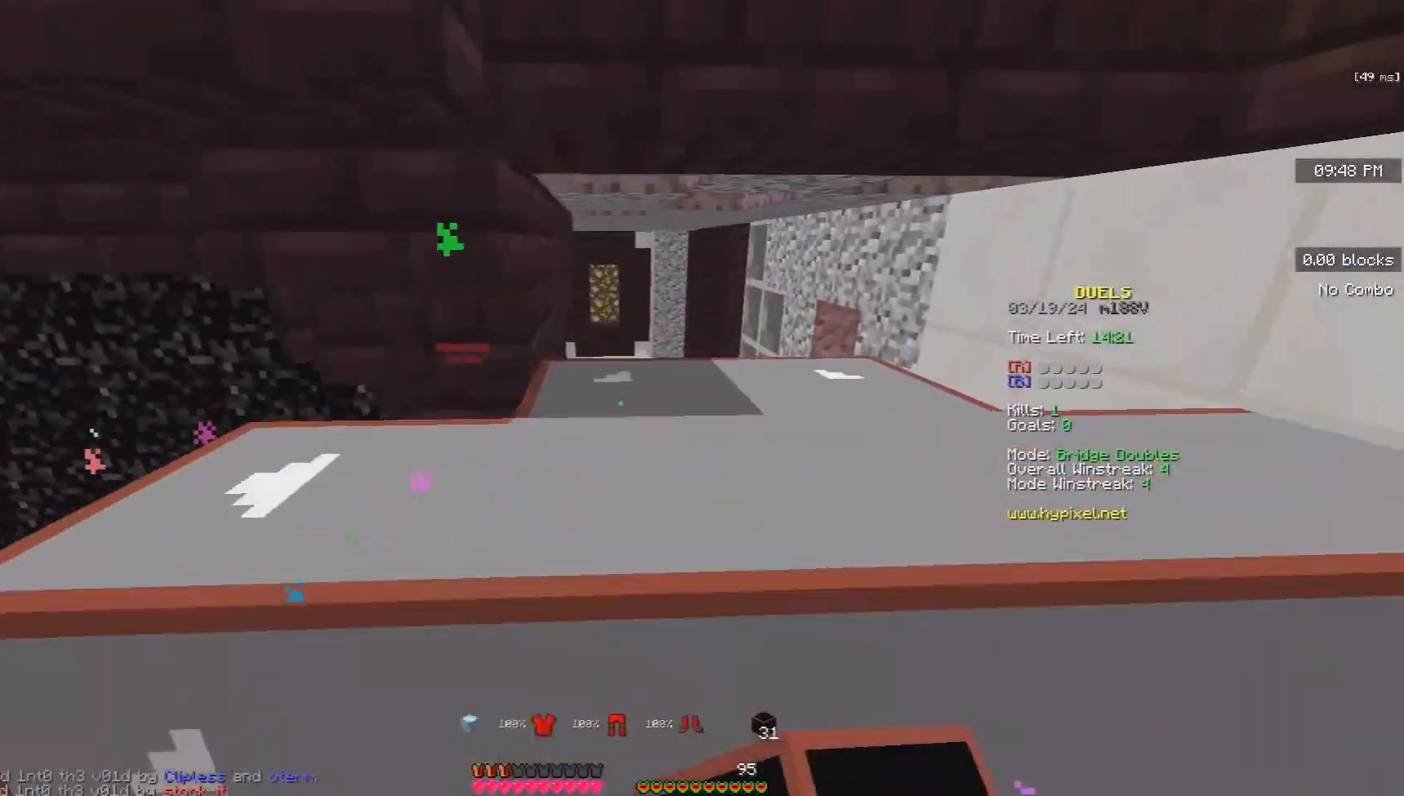
{"keys": ["d"], "mouse": ["right"], "events": [[67, "mouse_right", "down"], [100, "d", "down"], [133, "w", "up"]]}
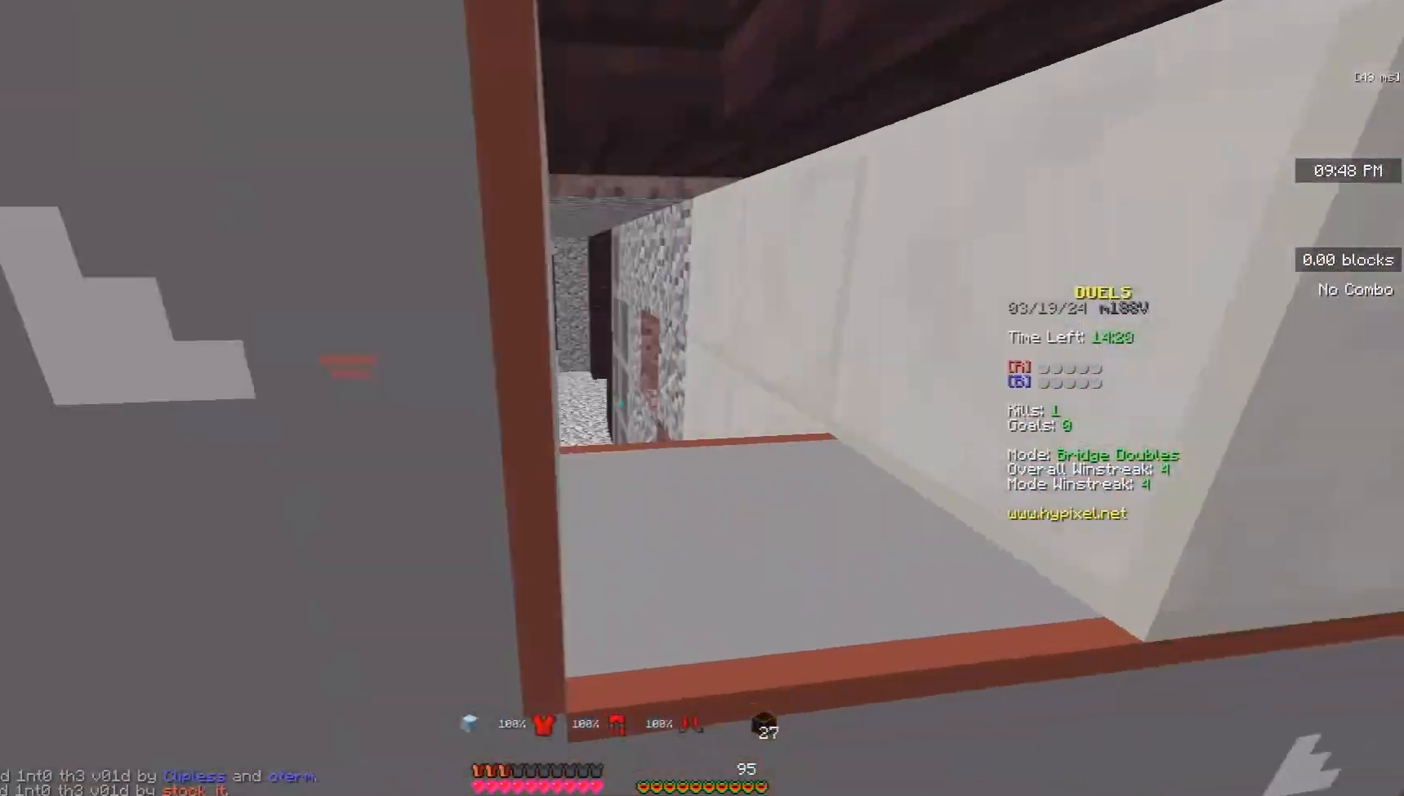
{"keys": ["w"], "mouse": [], "events": [[167, "a", "down"], [200, "w", "down"], [233, "d", "up"], [367, "mouse_right", "up"], [433, "a", "up"]]}
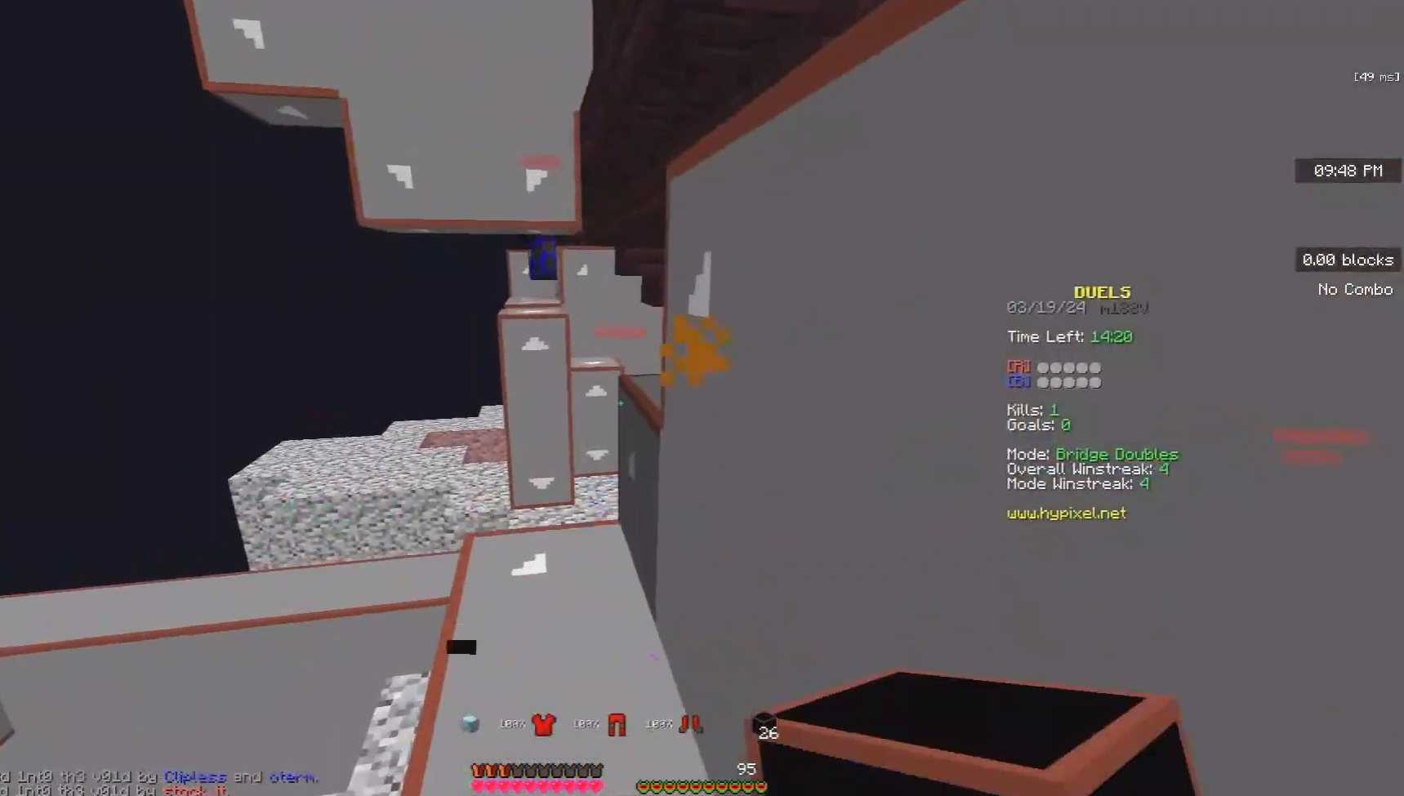
{"keys": ["d", "w"], "mouse": ["left"], "events": [[133, "w", "up"], [233, "mouse_left", "down"], [300, "w", "down"], [367, "d", "down"]]}
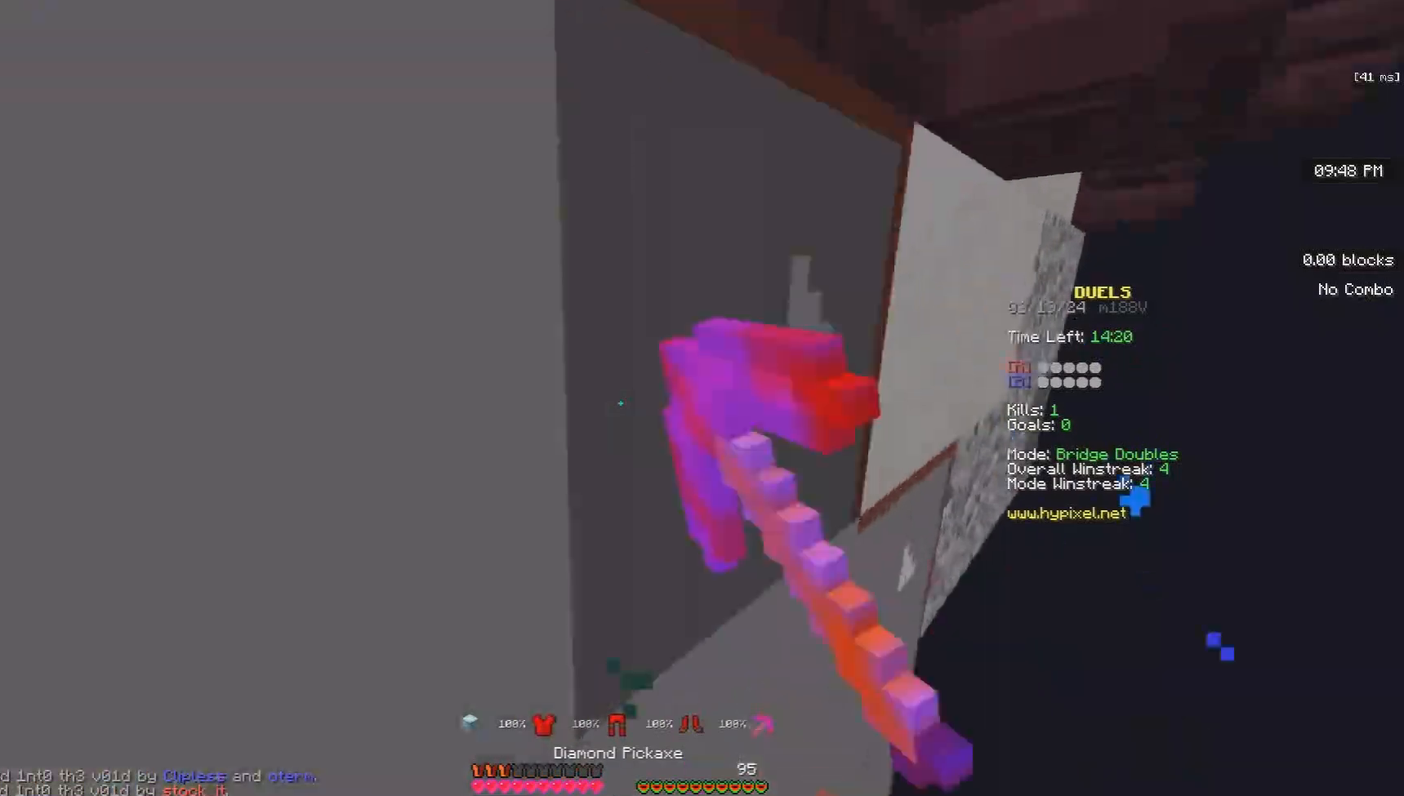
{"keys": ["w"], "mouse": ["left"], "events": [[67, "w", "up"], [300, "w", "down"], [367, "d", "up"]]}
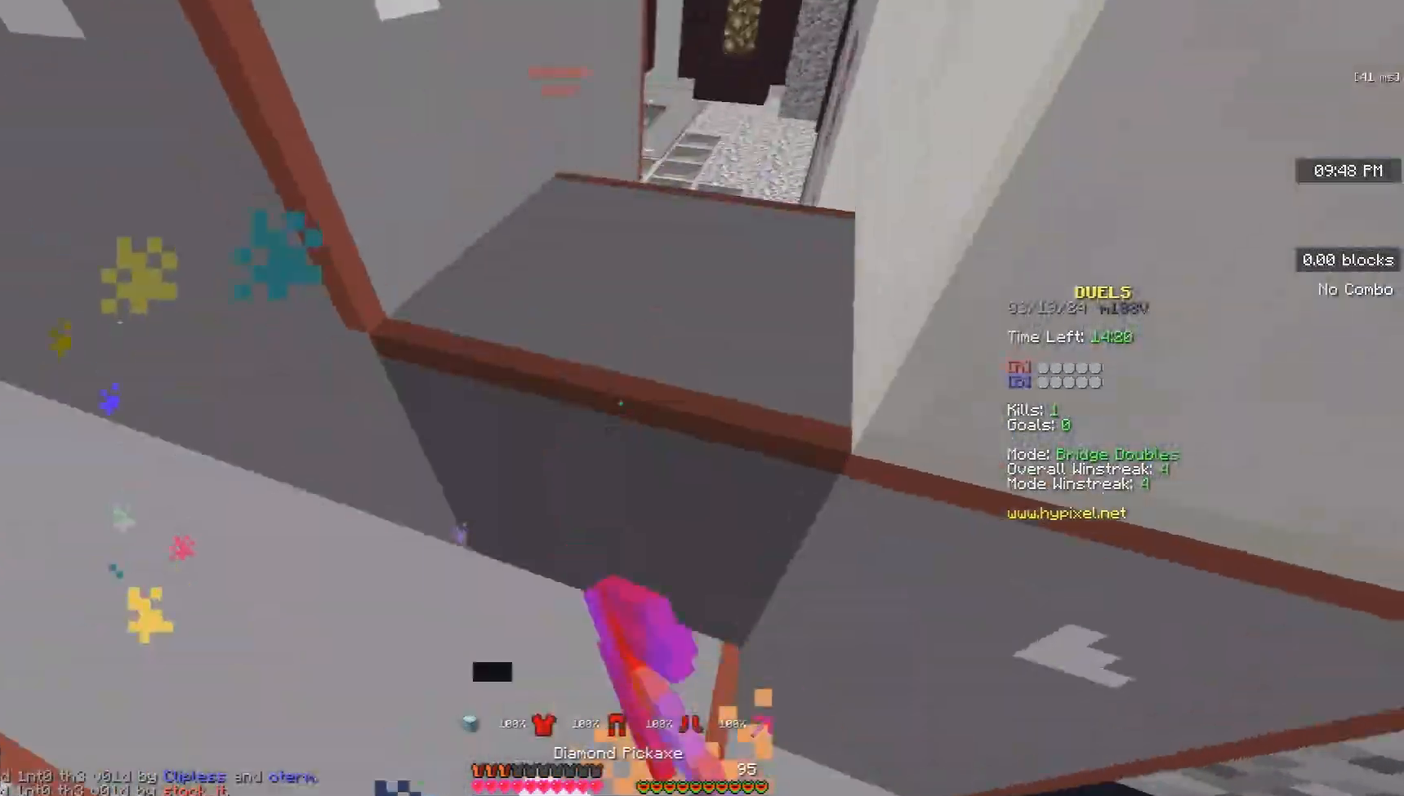
{"keys": ["a", "s"], "mouse": [], "events": [[367, "a", "down"], [467, "mouse_left", "up"], [467, "w", "up"], [500, "s", "down"]]}
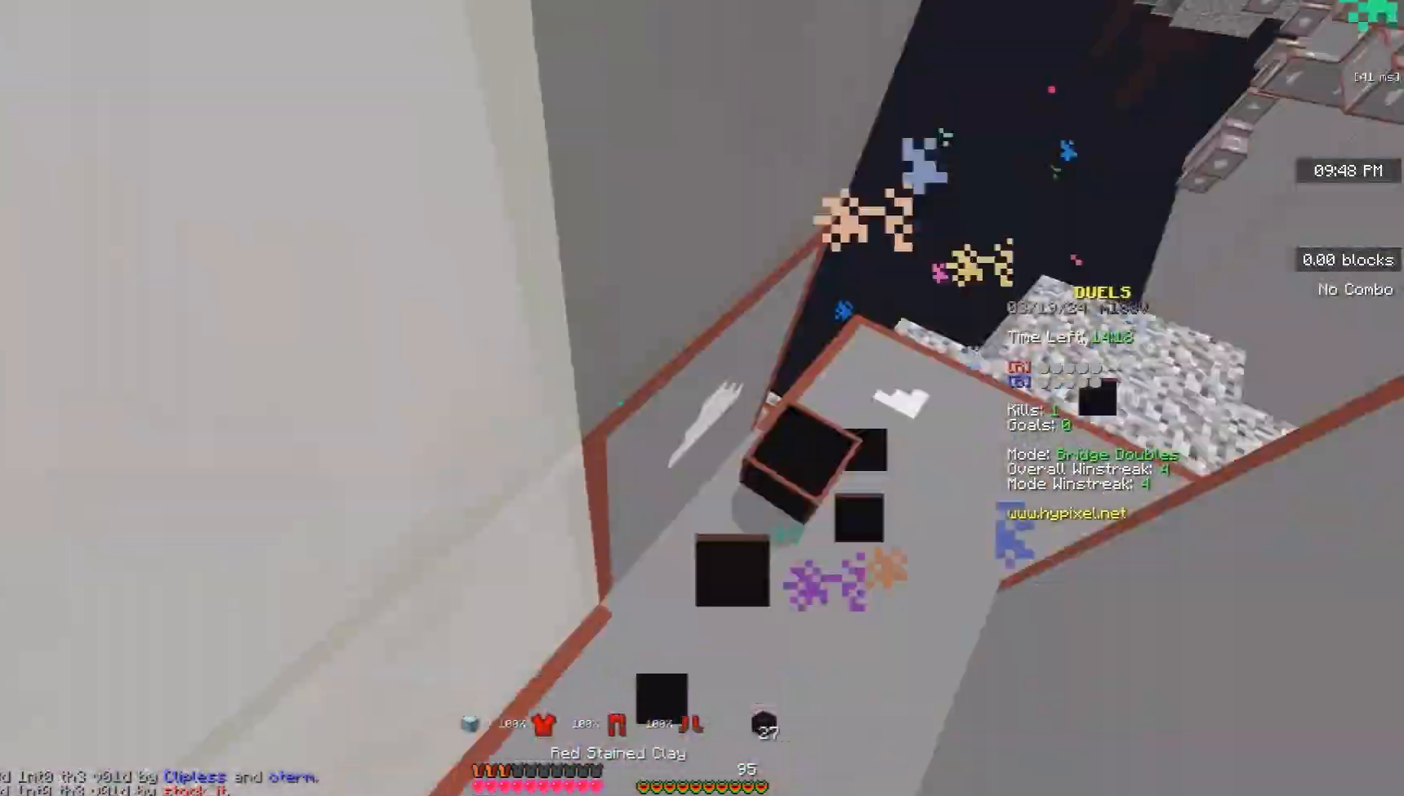
{"keys": ["s"], "mouse": ["right"], "events": [[67, "a", "up"], [67, "mouse_right", "down"]]}
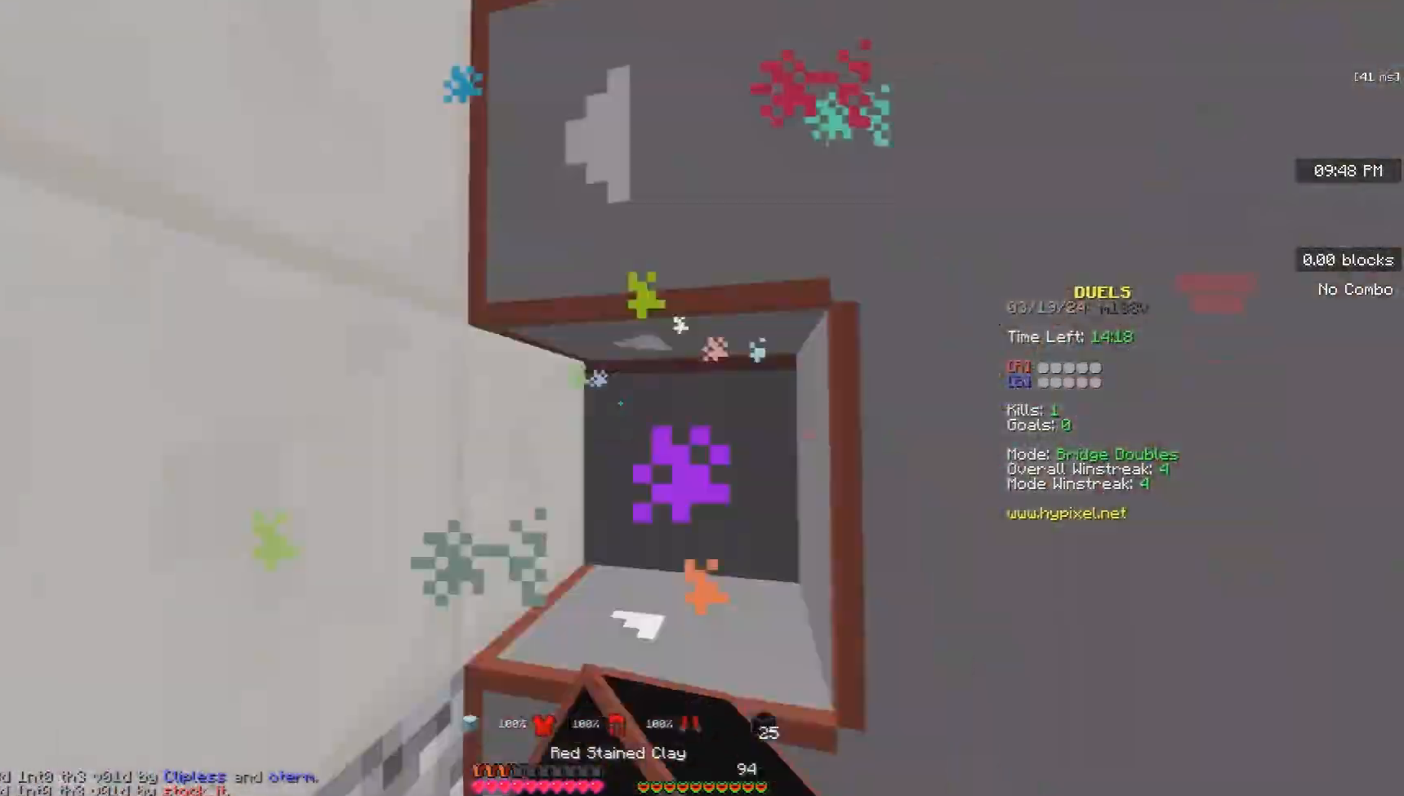
{"keys": ["space", "w"], "mouse": ["left"], "events": [[200, "d", "down"], [233, "mouse_right", "up"], [300, "s", "up"], [333, "w", "down"], [367, "mouse_left", "down"], [400, "space", "down"], [433, "d", "up"]]}
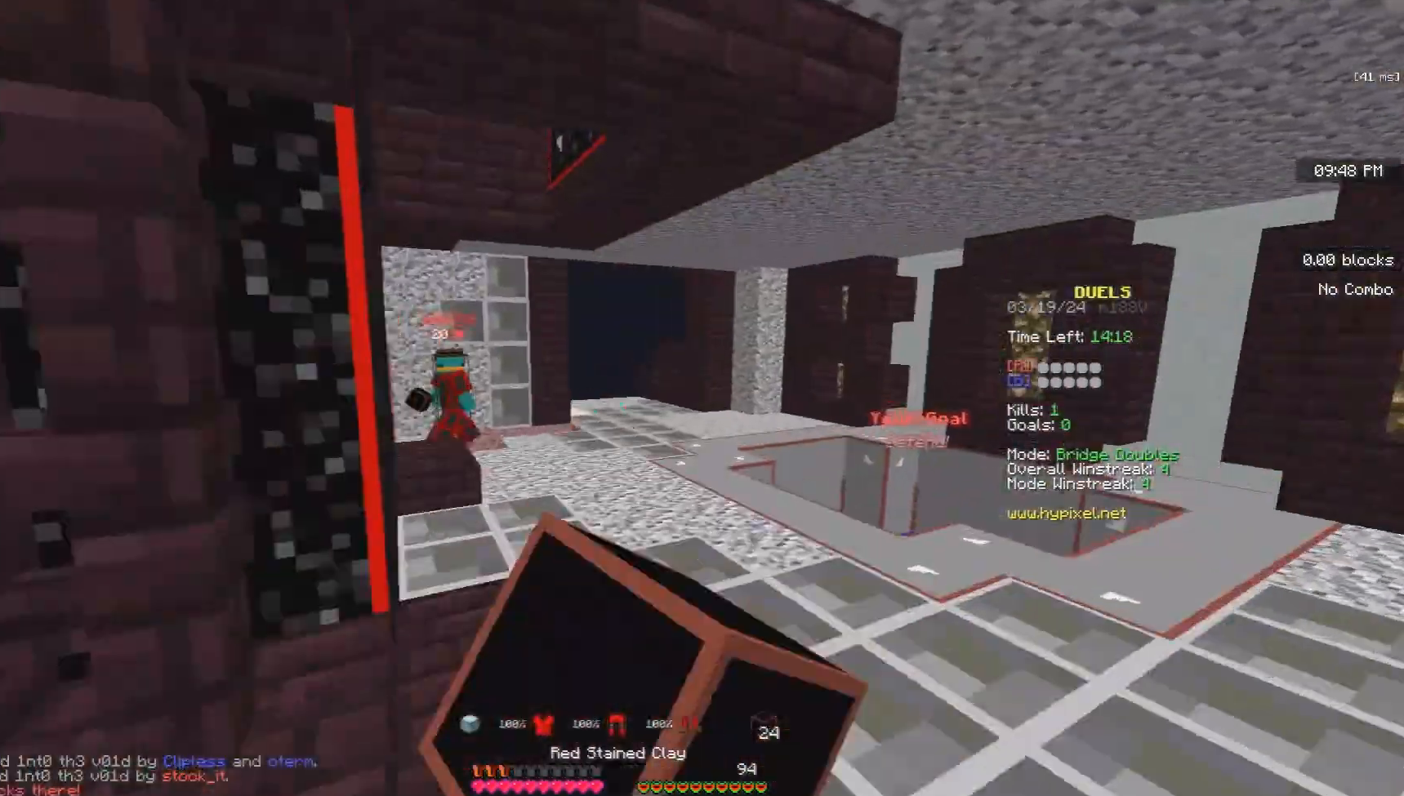
{"keys": ["d", "w"], "mouse": ["left"], "events": [[67, "mouse_left", "up"], [133, "d", "down"], [233, "space", "up"], [333, "d", "up"], [500, "d", "down"], [500, "mouse_left", "down"]]}
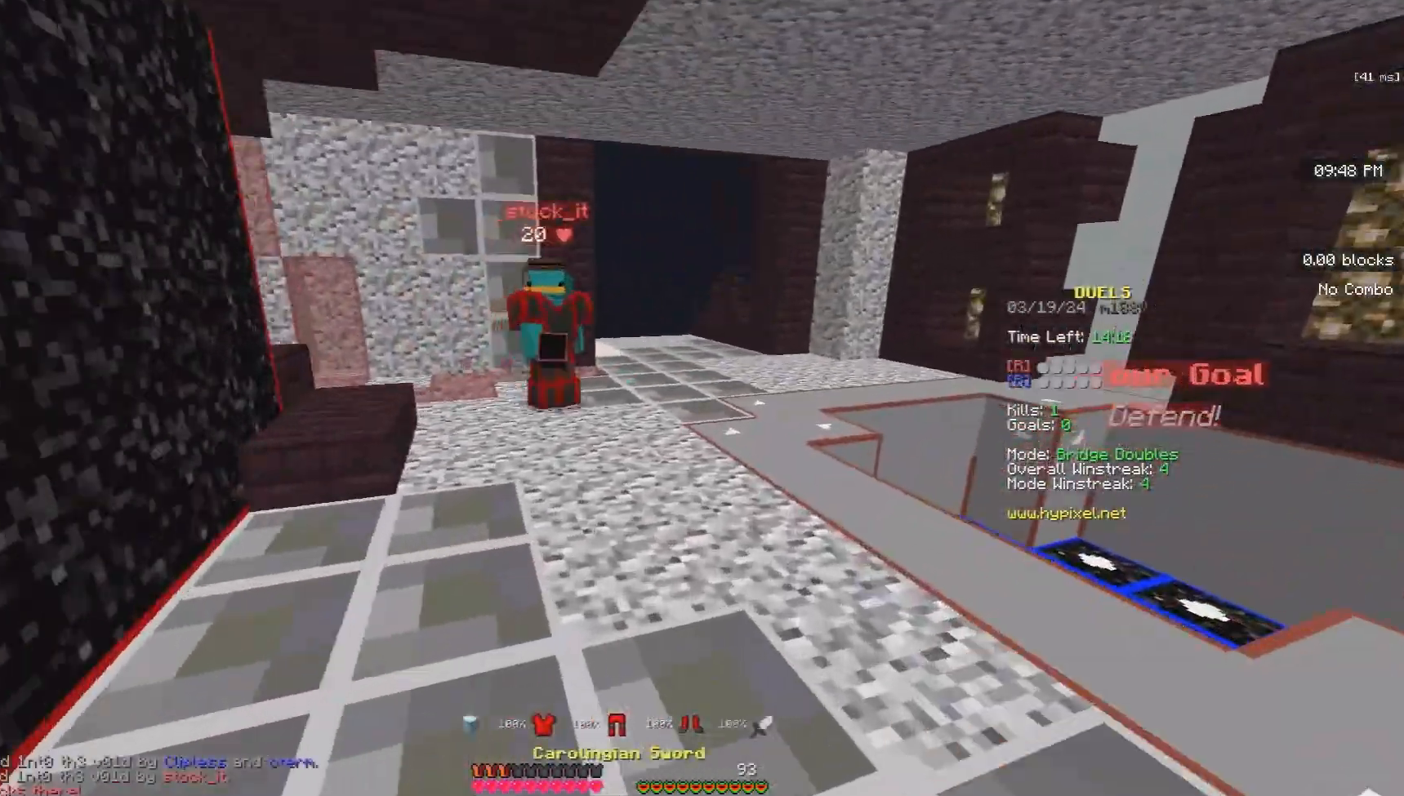
{"keys": ["d", "s"], "mouse": [], "events": [[167, "space", "down"], [200, "mouse_left", "up"], [300, "space", "up"], [300, "w", "up"], [400, "s", "down"]]}